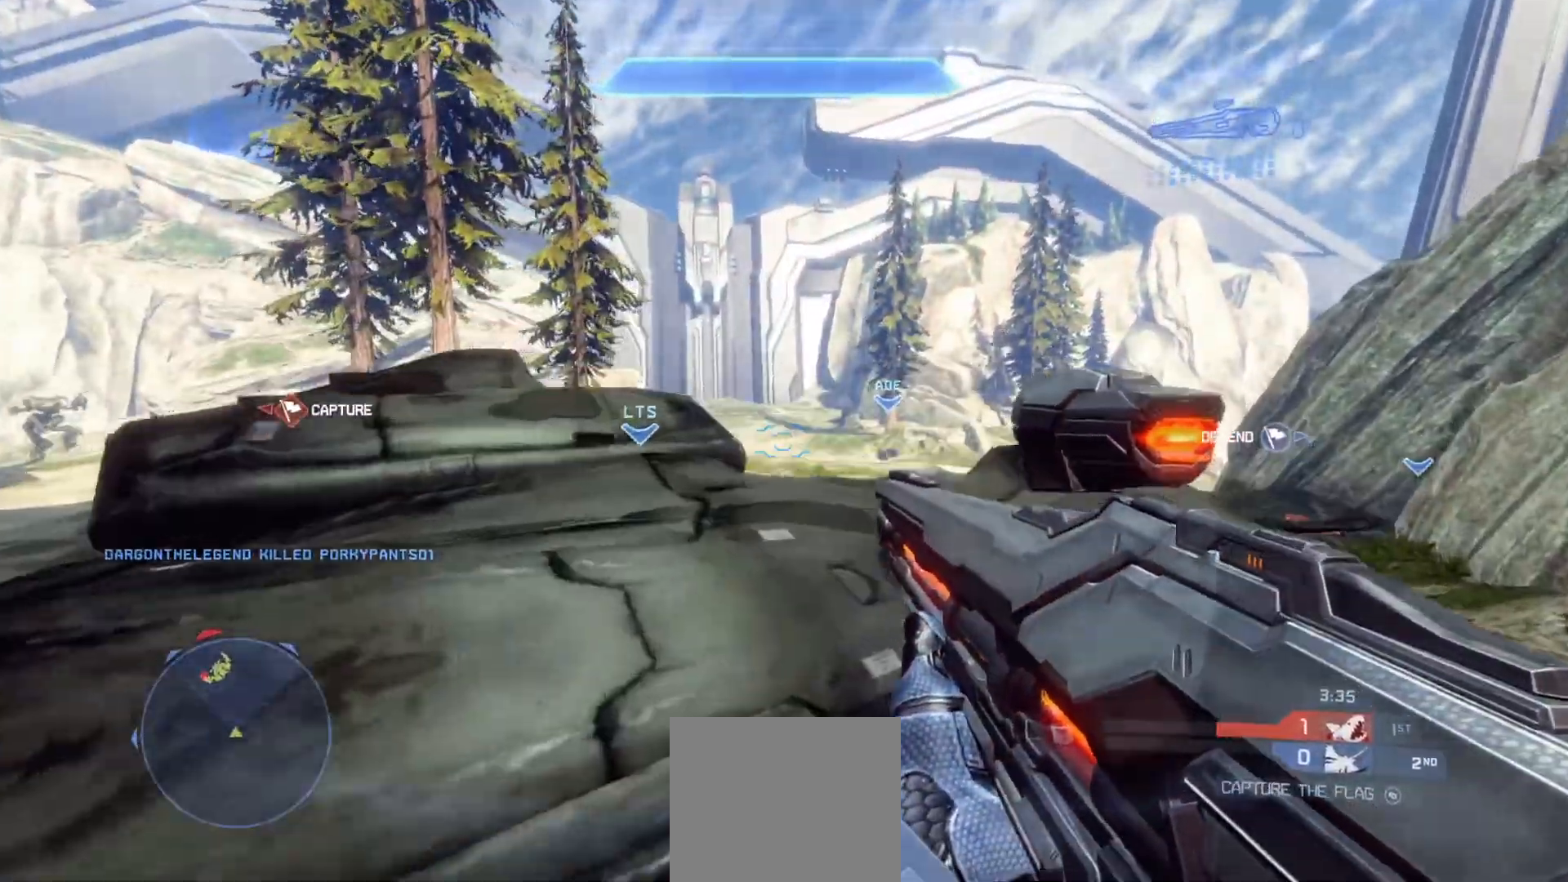
Gameplay with a controller (PlayStation layout); each line is a JSON object with the inputs held at the frame after it. "events" lists button and stick changes between this image and that frame as [ms after this image, input, new state], when the widget could be followed in between.
{"buttons": [], "left_stick": "up-right", "right_stick": "down", "events": [[66, "right_stick", "left"], [250, "right_stick", "center"], [383, "right_stick", "down"]]}
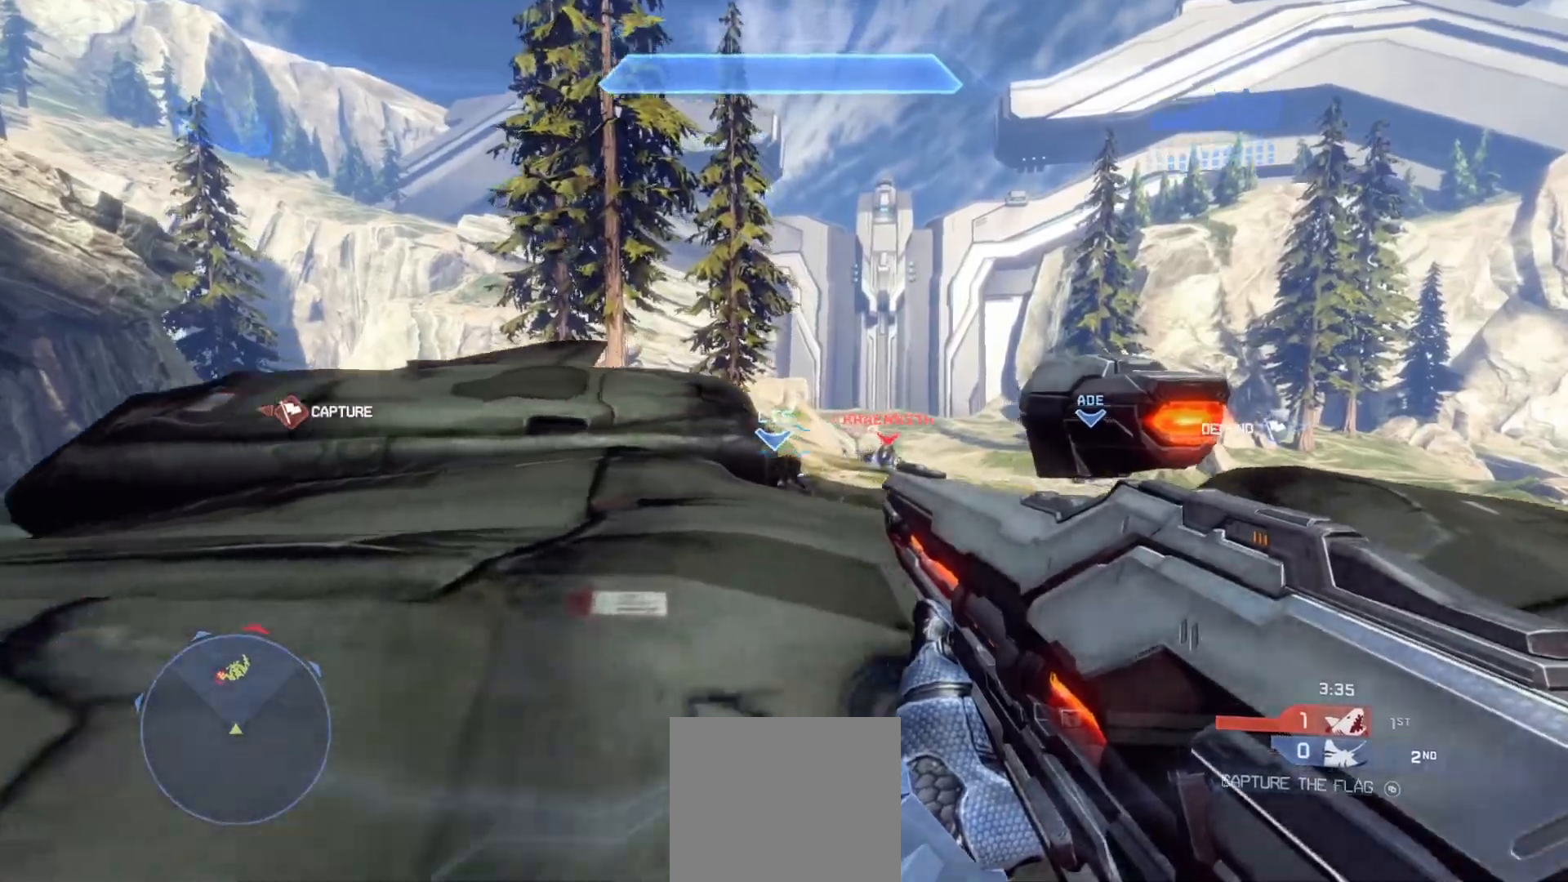
{"buttons": [], "left_stick": "right", "right_stick": "left", "events": [[67, "right_stick", "right"], [234, "right_stick", "down"], [284, "right_stick", "left"], [501, "left_stick", "right"]]}
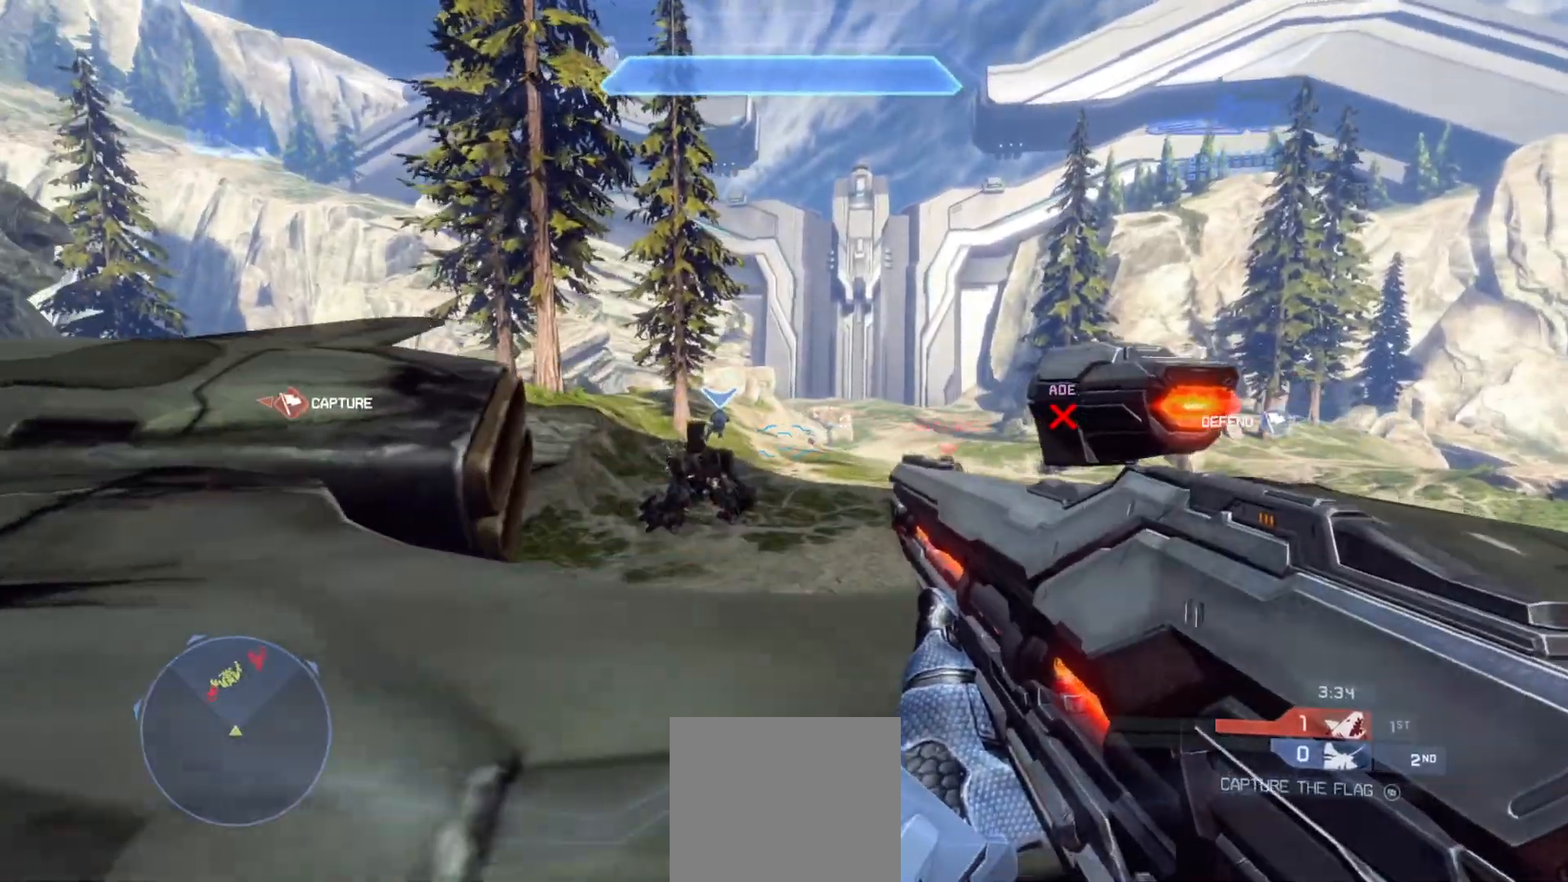
{"buttons": [], "left_stick": "up-right", "right_stick": "up-left", "events": [[333, "left_stick", "up-right"], [350, "right_stick", "up-left"]]}
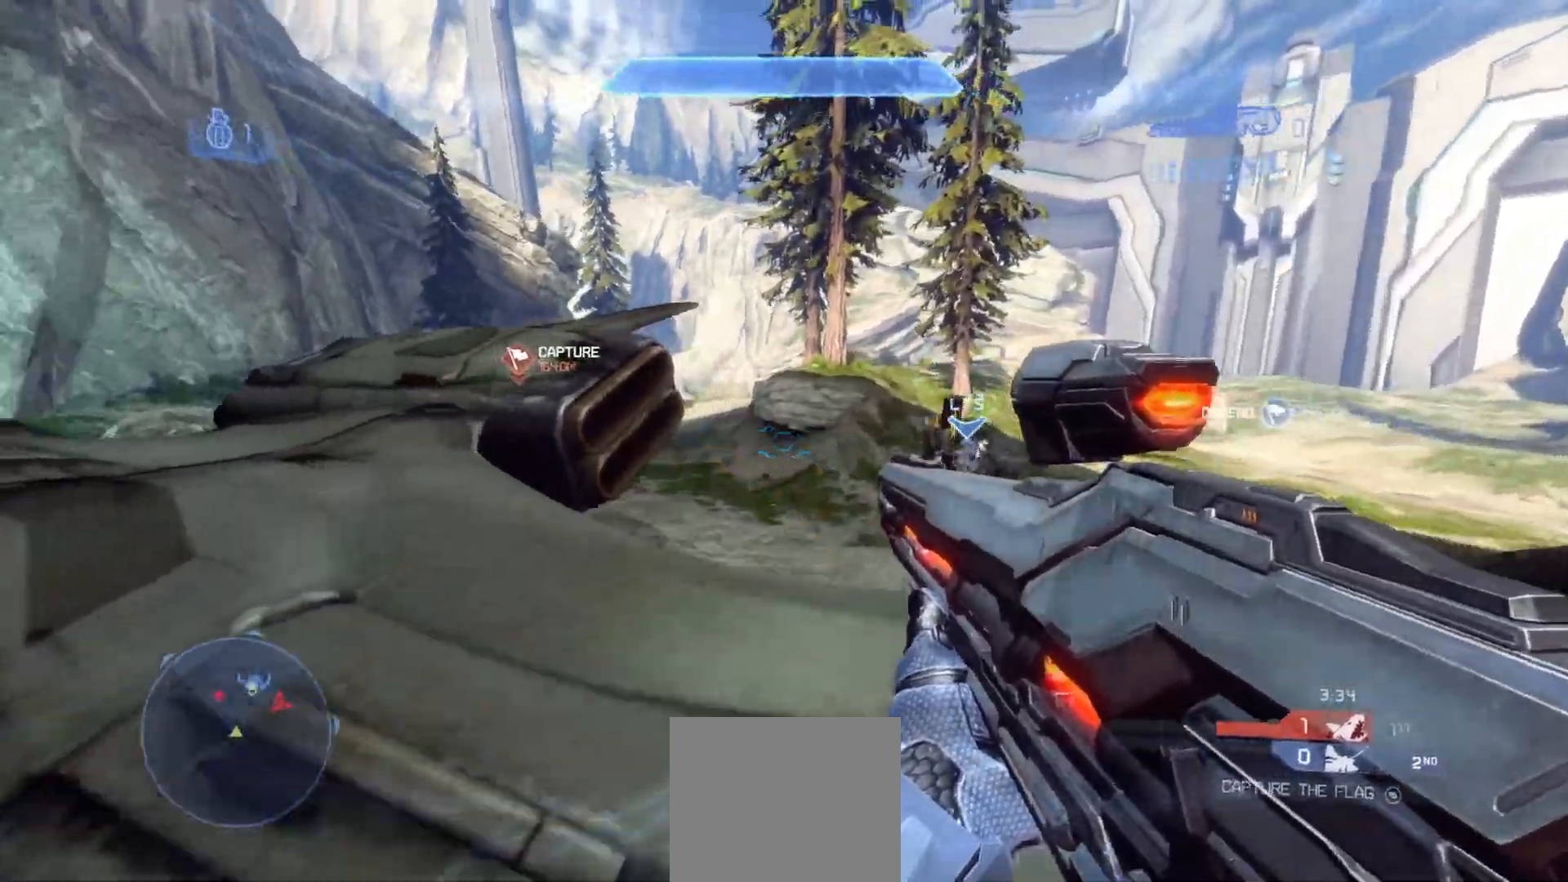
{"buttons": [], "left_stick": "down", "right_stick": "right", "events": [[134, "left_stick", "down-right"], [134, "right_stick", "left"], [300, "right_stick", "down-left"], [367, "left_stick", "down"], [434, "right_stick", "center"], [501, "right_stick", "right"]]}
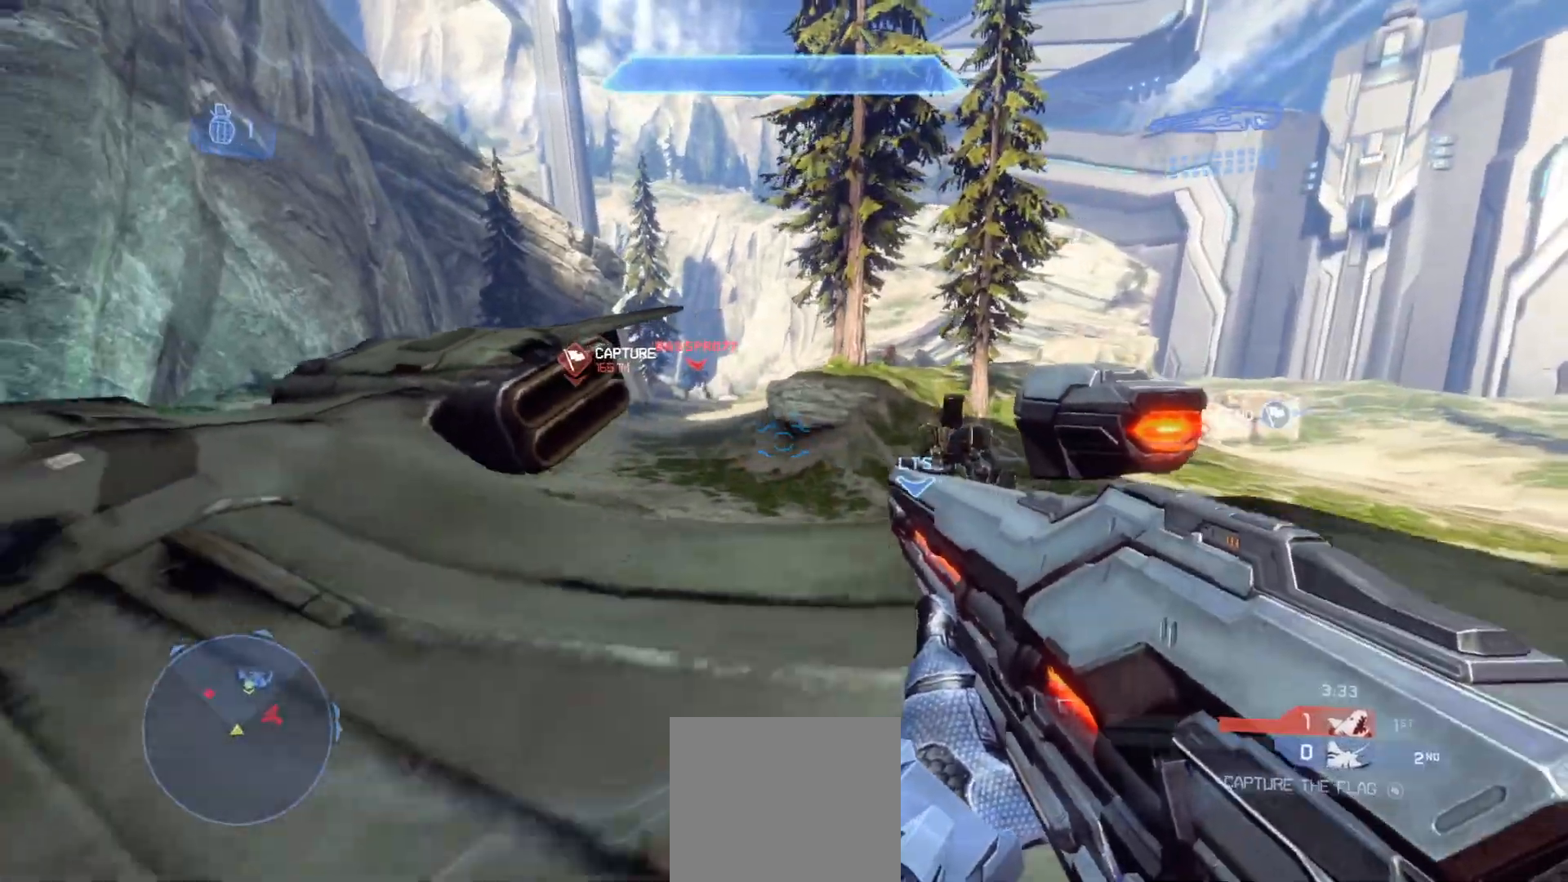
{"buttons": [], "left_stick": "up-left", "right_stick": "down-right", "events": [[66, "right_stick", "up-right"], [166, "left_stick", "center"], [233, "left_stick", "up"], [267, "R3", "down"], [417, "R3", "up"], [417, "right_stick", "down-right"], [500, "left_stick", "up-left"]]}
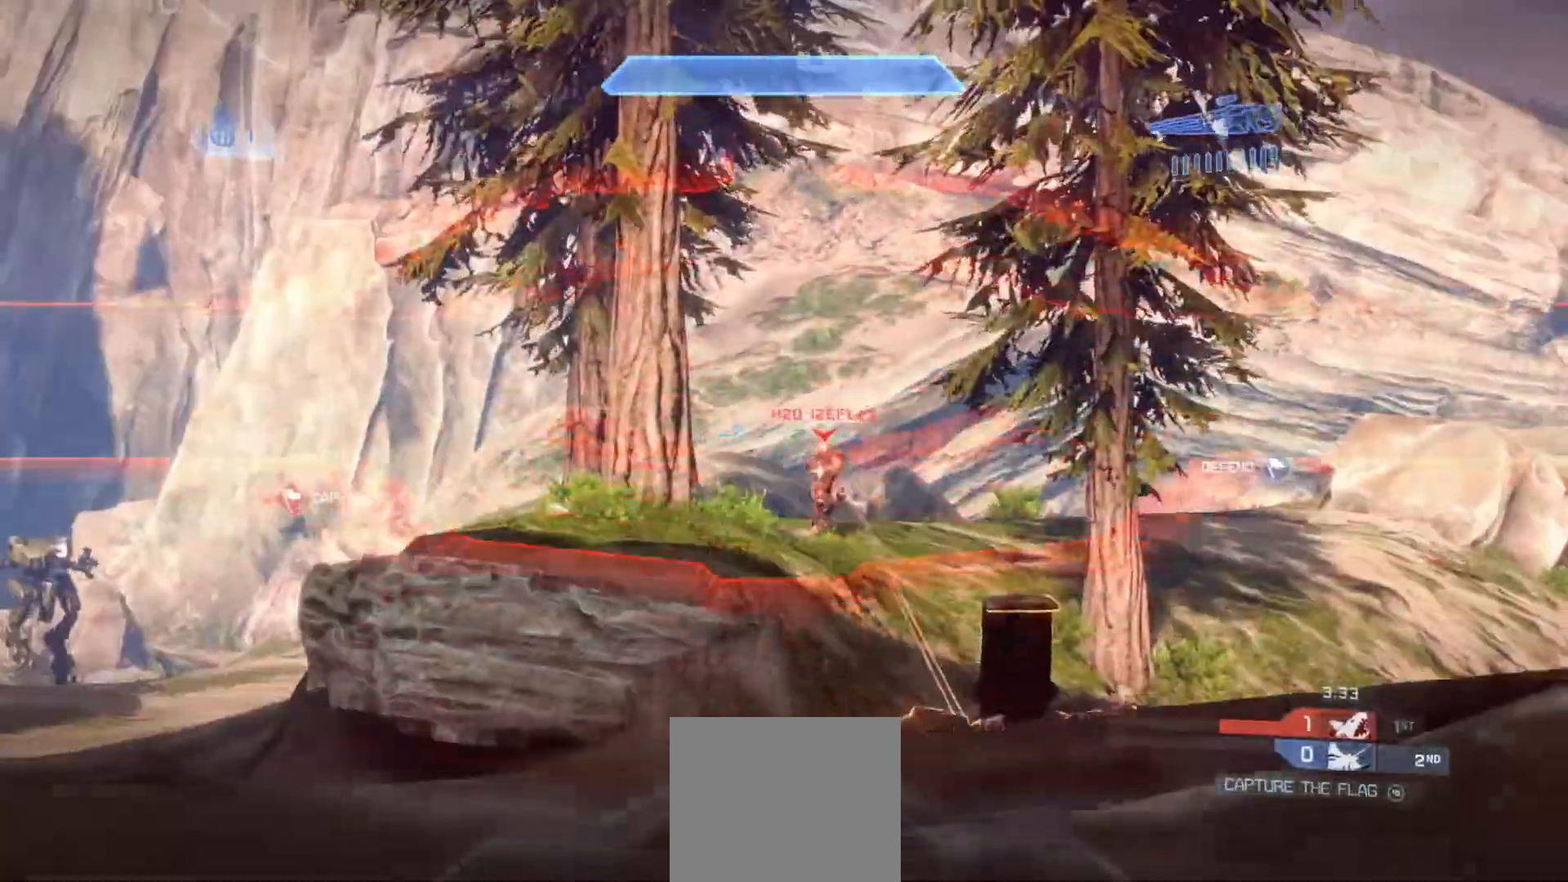
{"buttons": ["R2"], "left_stick": "down-left", "right_stick": "up", "events": [[117, "left_stick", "left"], [200, "right_stick", "up-right"], [217, "R2", "down"], [217, "left_stick", "down-left"], [300, "right_stick", "left"], [367, "R2", "up"], [417, "right_stick", "center"], [434, "R2", "down"], [467, "right_stick", "up"]]}
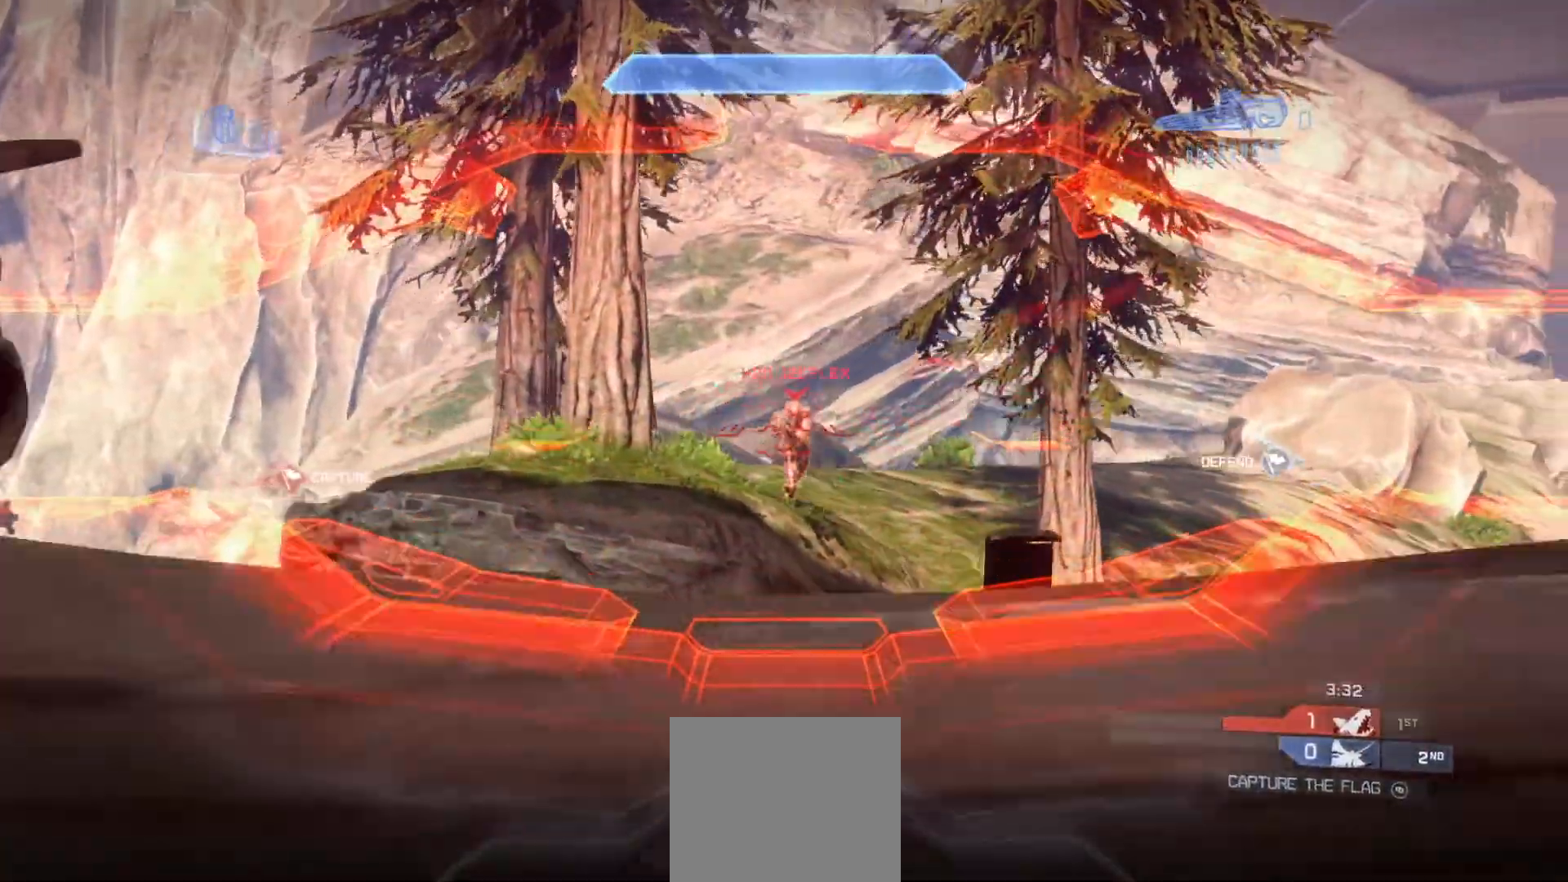
{"buttons": ["R2"], "left_stick": "down", "right_stick": "down", "events": [[16, "CROSS", "down"], [83, "R2", "up"], [83, "right_stick", "down-right"], [100, "left_stick", "down"], [116, "R2", "down"], [166, "CROSS", "up"], [250, "right_stick", "down"], [483, "R2", "up"], [500, "R2", "down"]]}
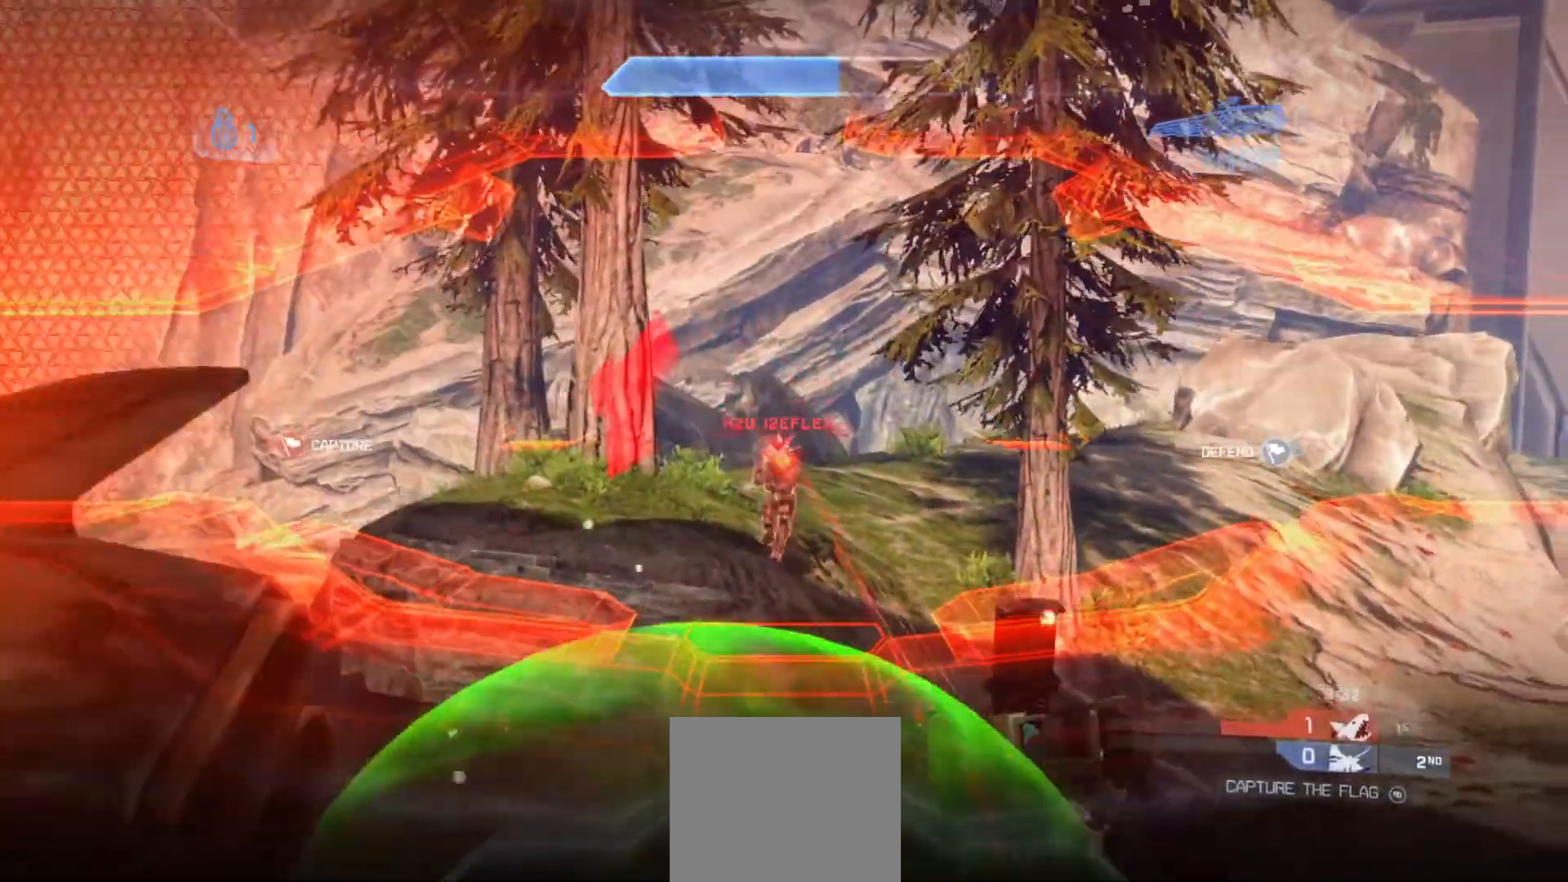
{"buttons": [], "left_stick": "down", "right_stick": "center", "events": [[17, "right_stick", "center"], [150, "R2", "up"], [150, "right_stick", "down"], [184, "R2", "down"], [250, "right_stick", "down-right"], [334, "R2", "up"], [367, "R2", "down"], [467, "right_stick", "center"], [501, "R2", "up"]]}
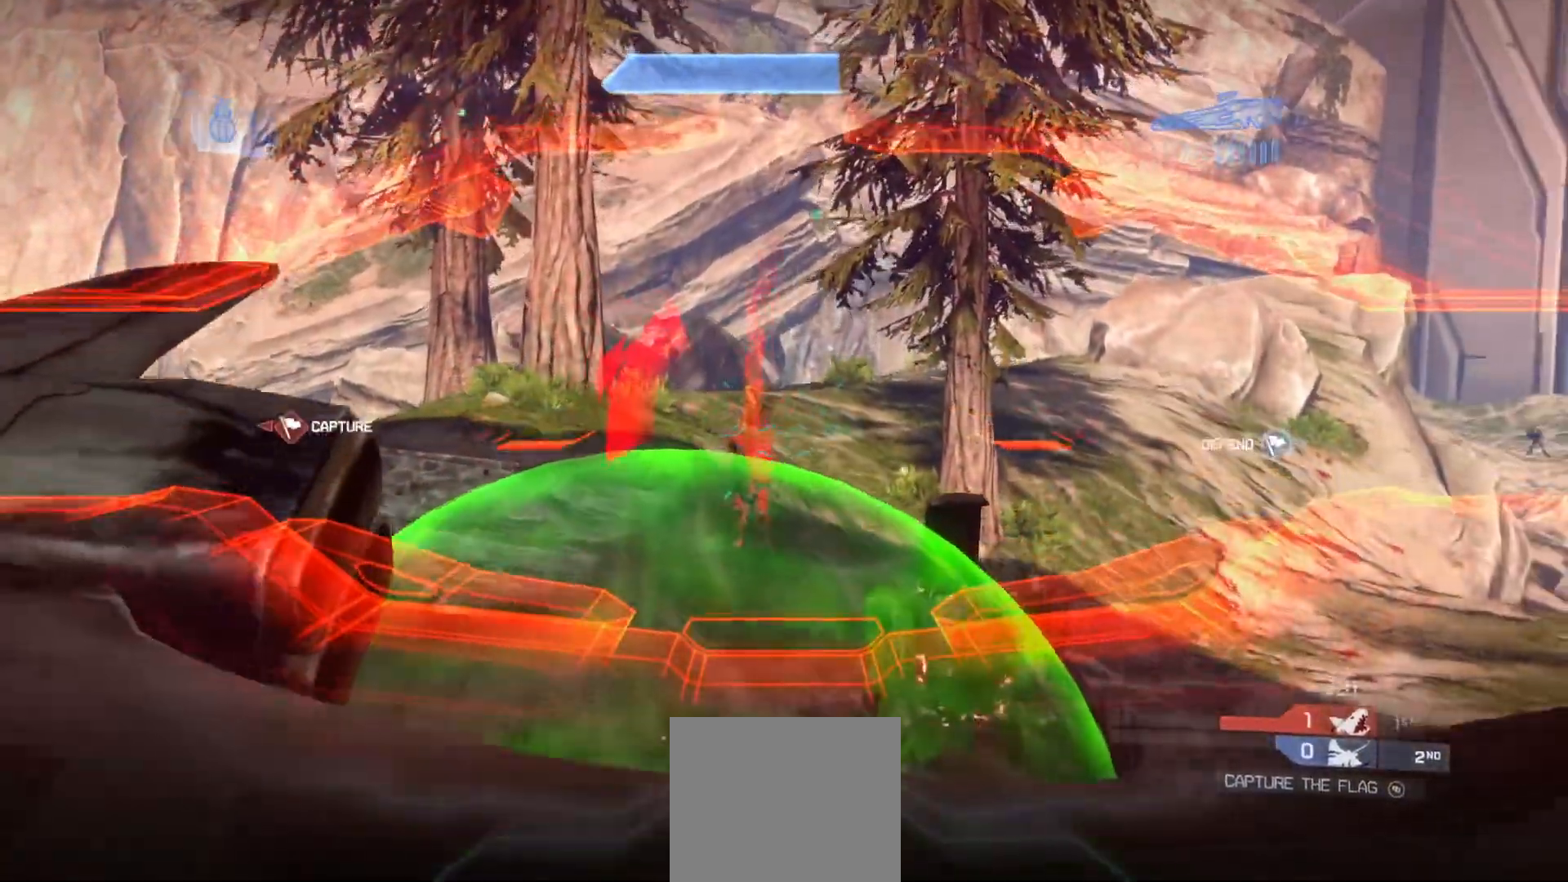
{"buttons": [], "left_stick": "down-left", "right_stick": "center", "events": [[300, "left_stick", "down-left"], [367, "TRIANGLE", "down"], [450, "TRIANGLE", "up"]]}
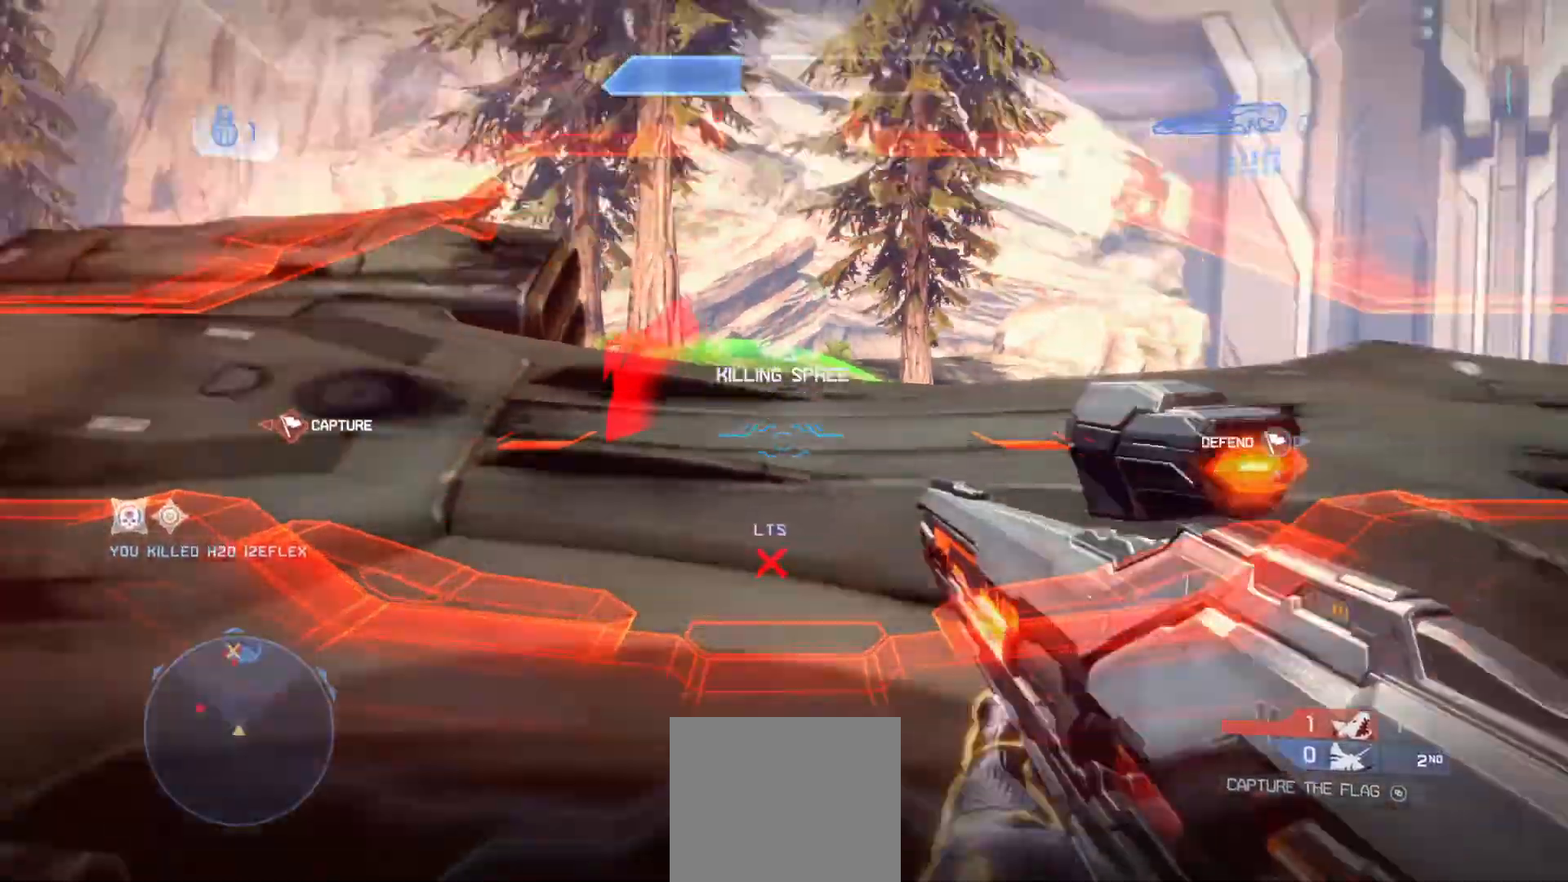
{"buttons": [], "left_stick": "left", "right_stick": "right", "events": [[67, "right_stick", "left"], [184, "left_stick", "left"], [317, "R2", "down"], [350, "right_stick", "down-left"], [451, "R2", "up"], [501, "right_stick", "right"]]}
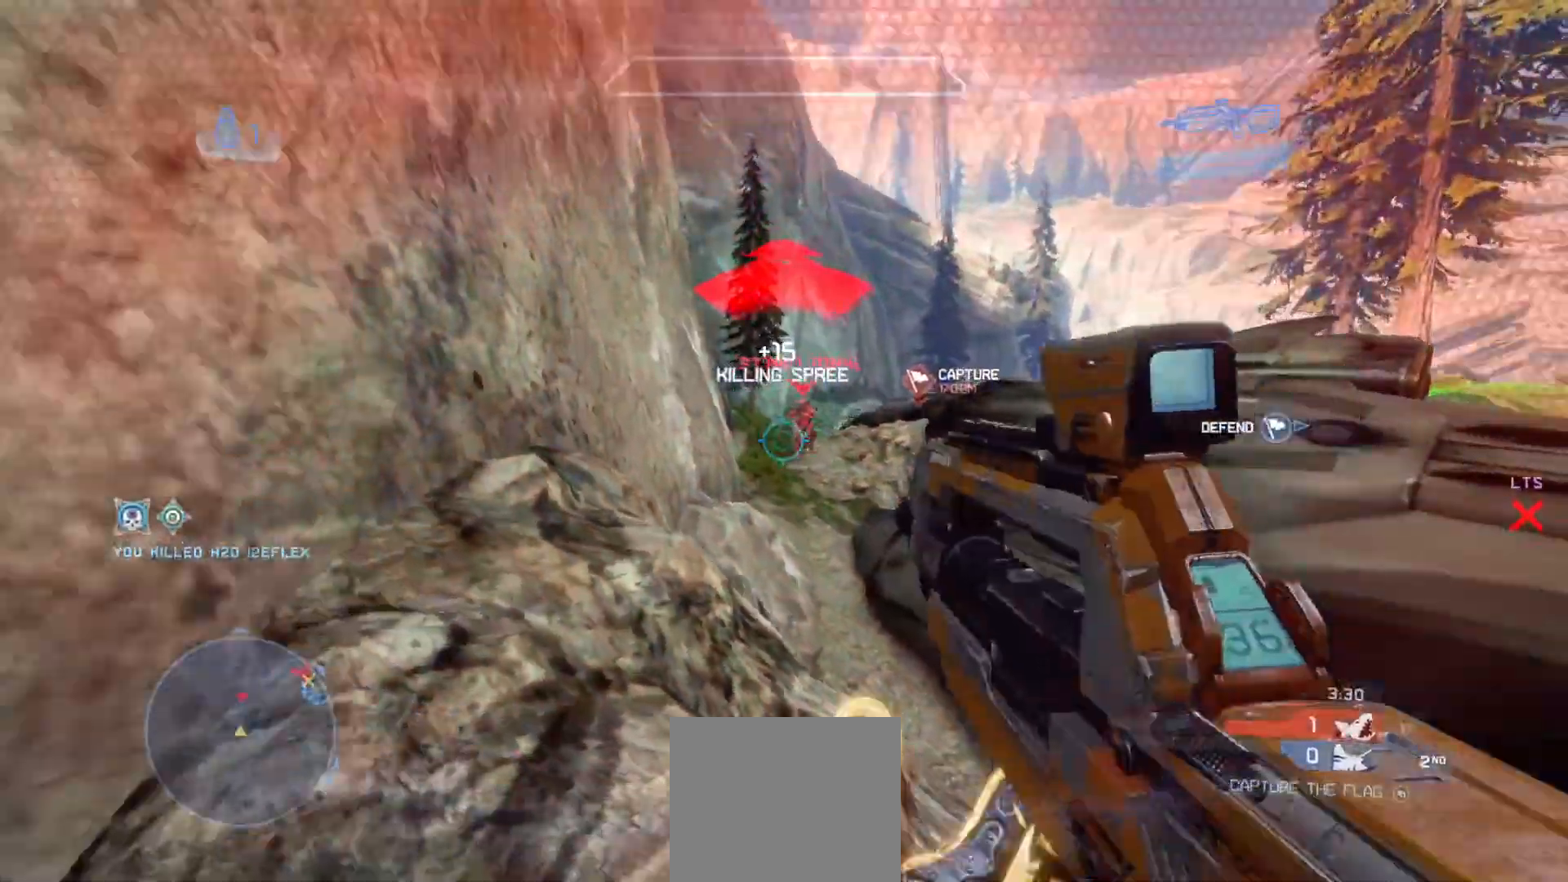
{"buttons": ["R2"], "left_stick": "down-right", "right_stick": "left", "events": [[16, "R2", "down"], [16, "right_stick", "up-right"], [50, "left_stick", "up-left"], [150, "R2", "up"], [183, "R2", "down"], [200, "right_stick", "right"], [216, "left_stick", "right"], [267, "left_stick", "down-right"], [317, "R2", "up"], [333, "right_stick", "left"], [350, "R2", "down"]]}
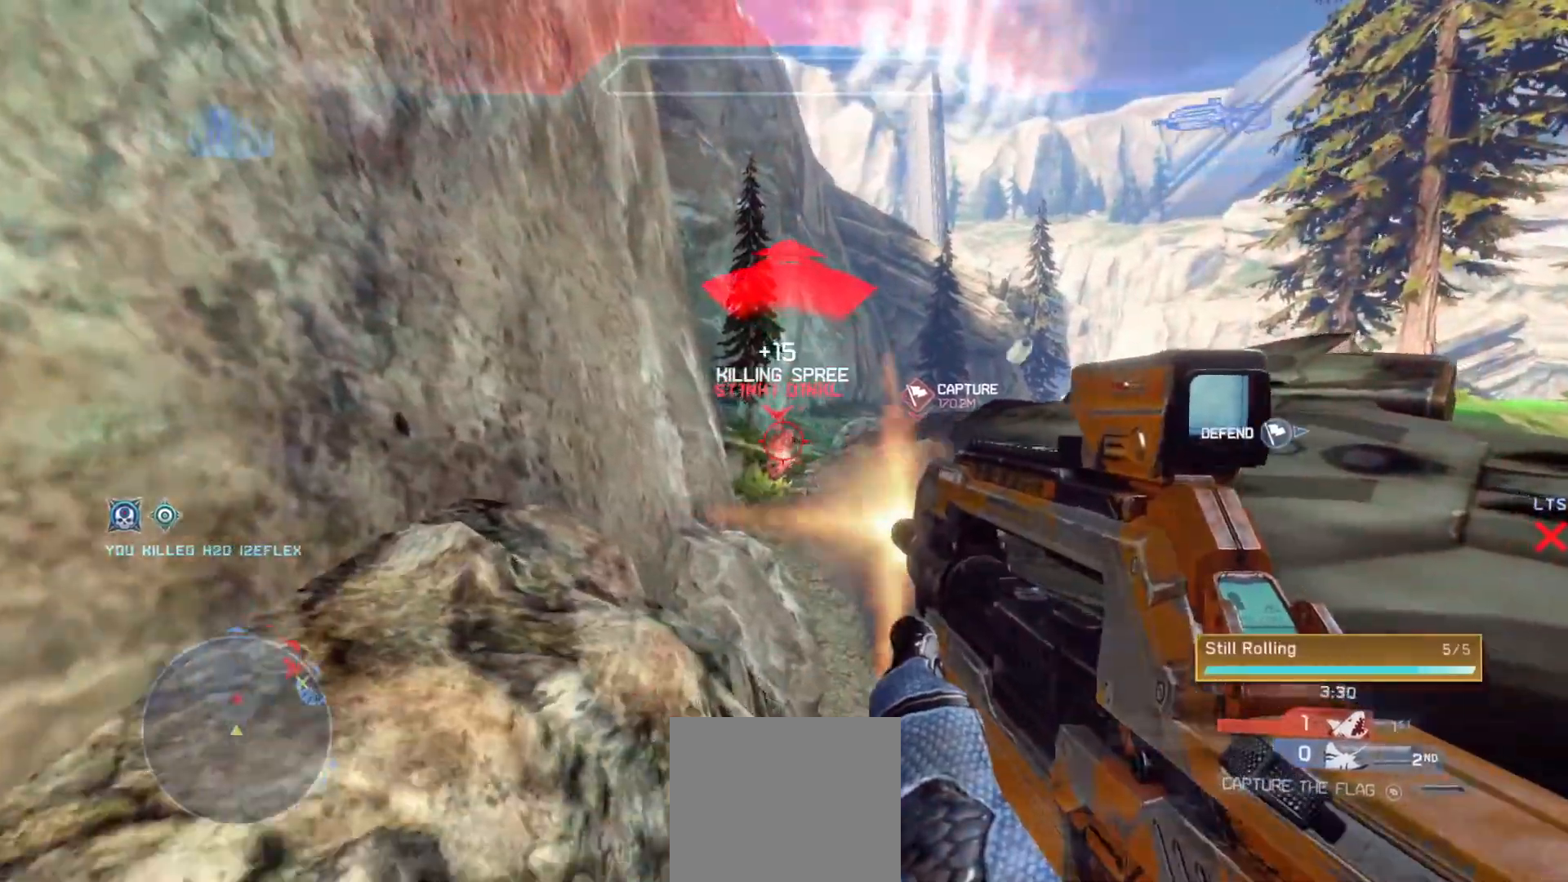
{"buttons": ["L2", "R2"], "left_stick": "center", "right_stick": "up", "events": [[50, "right_stick", "up-right"], [117, "right_stick", "center"], [167, "right_stick", "left"], [184, "R2", "up"], [217, "right_stick", "up-left"], [234, "R2", "down"], [350, "right_stick", "center"], [384, "R2", "up"], [417, "left_stick", "down-left"], [434, "R2", "down"], [451, "L2", "down"], [467, "left_stick", "center"], [467, "right_stick", "up"]]}
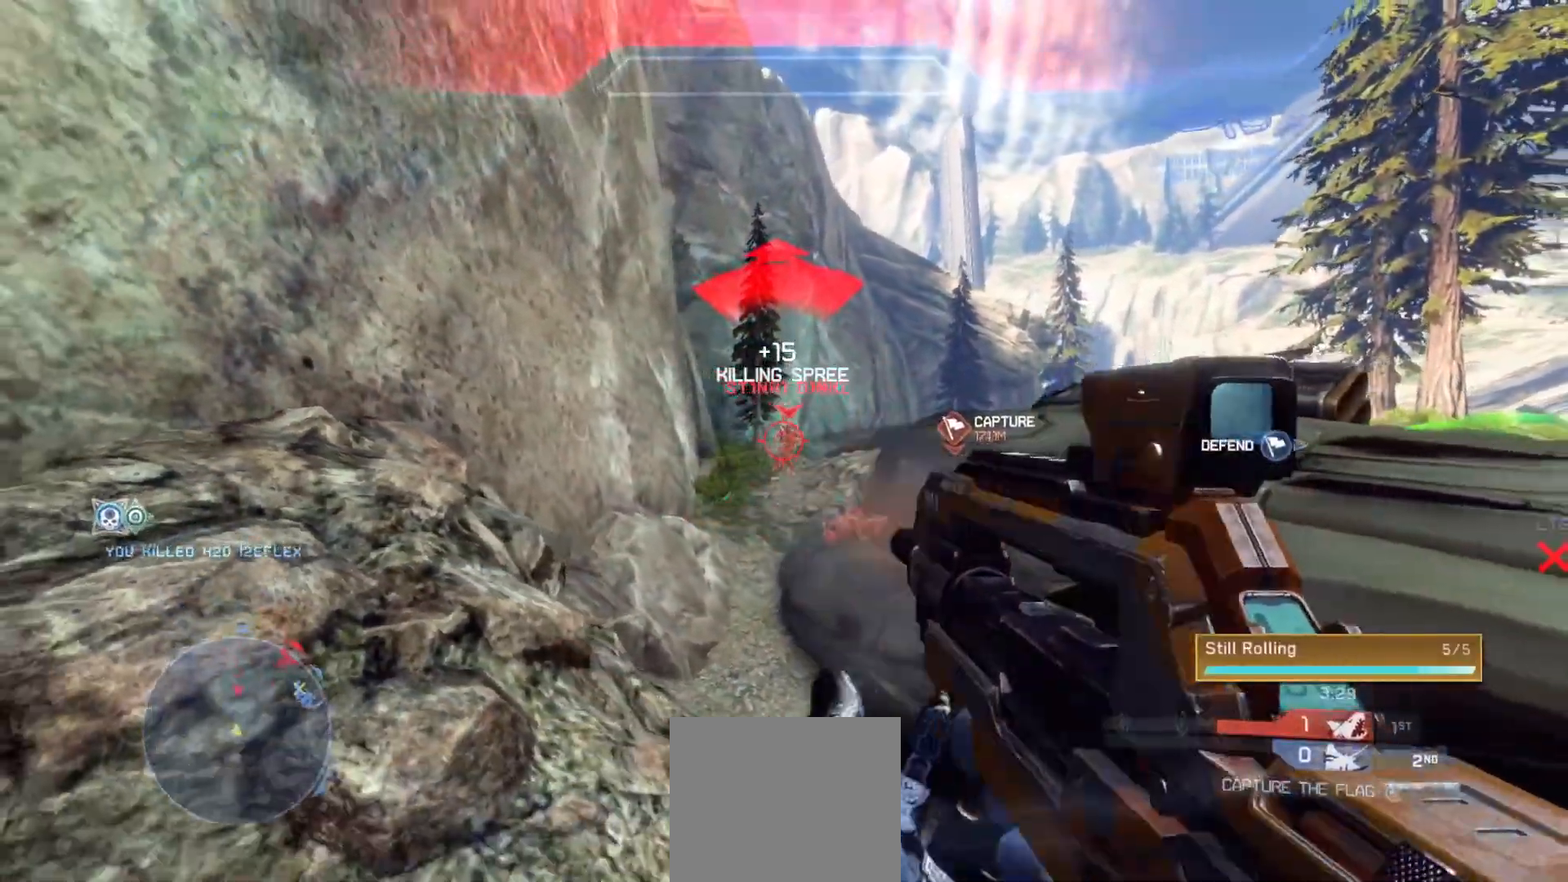
{"buttons": [], "left_stick": "left", "right_stick": "up-left", "events": [[16, "left_stick", "up-left"], [66, "R2", "up"], [83, "right_stick", "down"], [100, "L2", "up"], [166, "right_stick", "right"], [283, "right_stick", "down-right"], [417, "left_stick", "left"], [433, "right_stick", "up-left"]]}
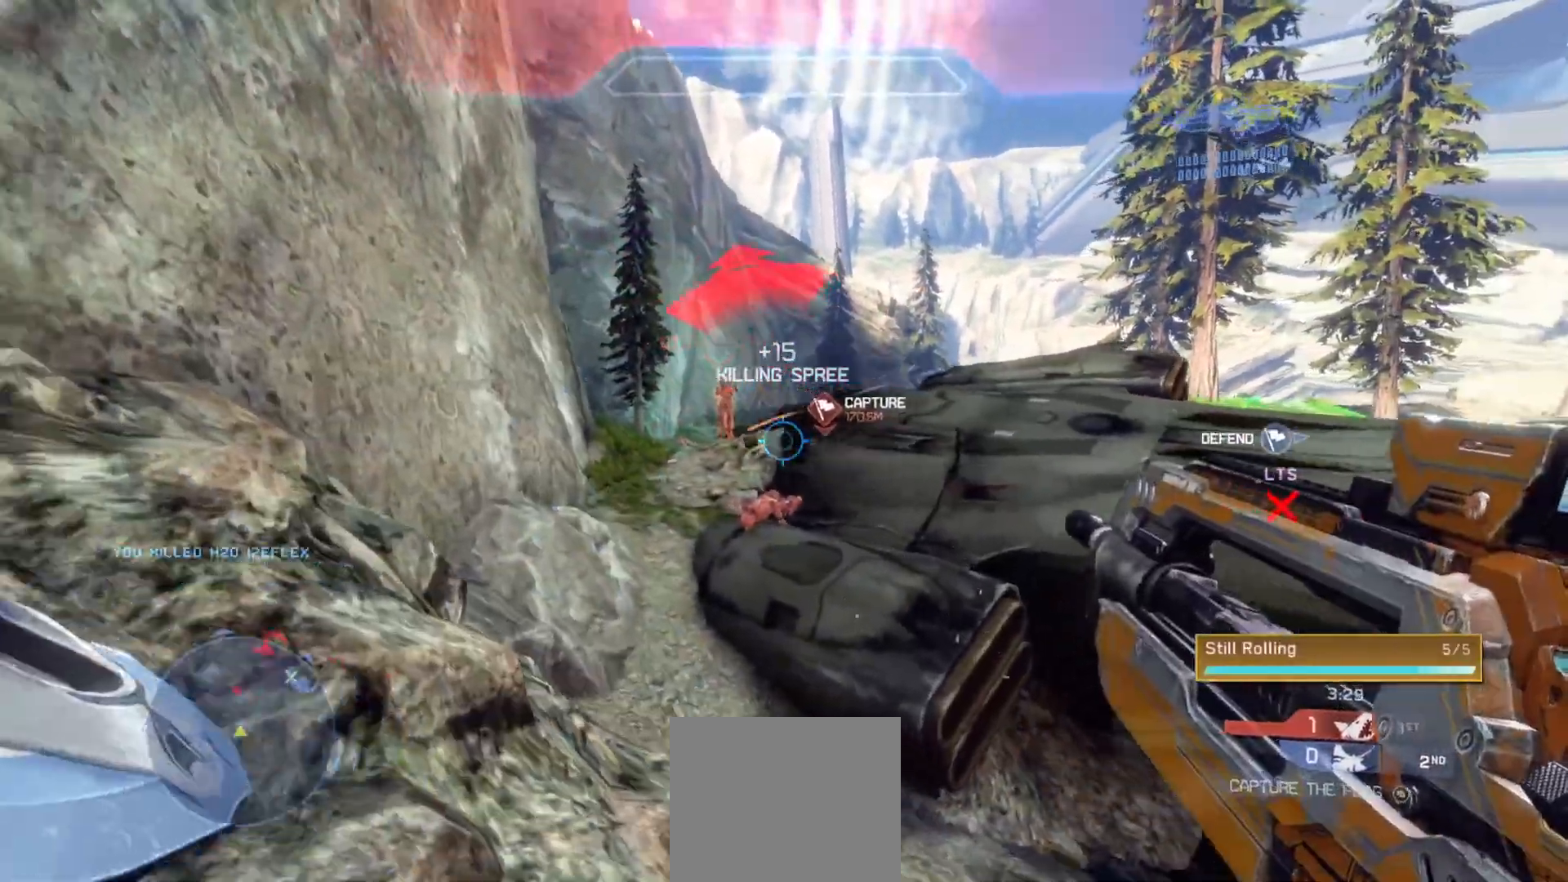
{"buttons": ["R2"], "left_stick": "right", "right_stick": "center", "events": [[67, "left_stick", "up-left"], [117, "right_stick", "up-right"], [250, "right_stick", "up-left"], [317, "left_stick", "right"], [384, "R2", "down"], [501, "right_stick", "center"]]}
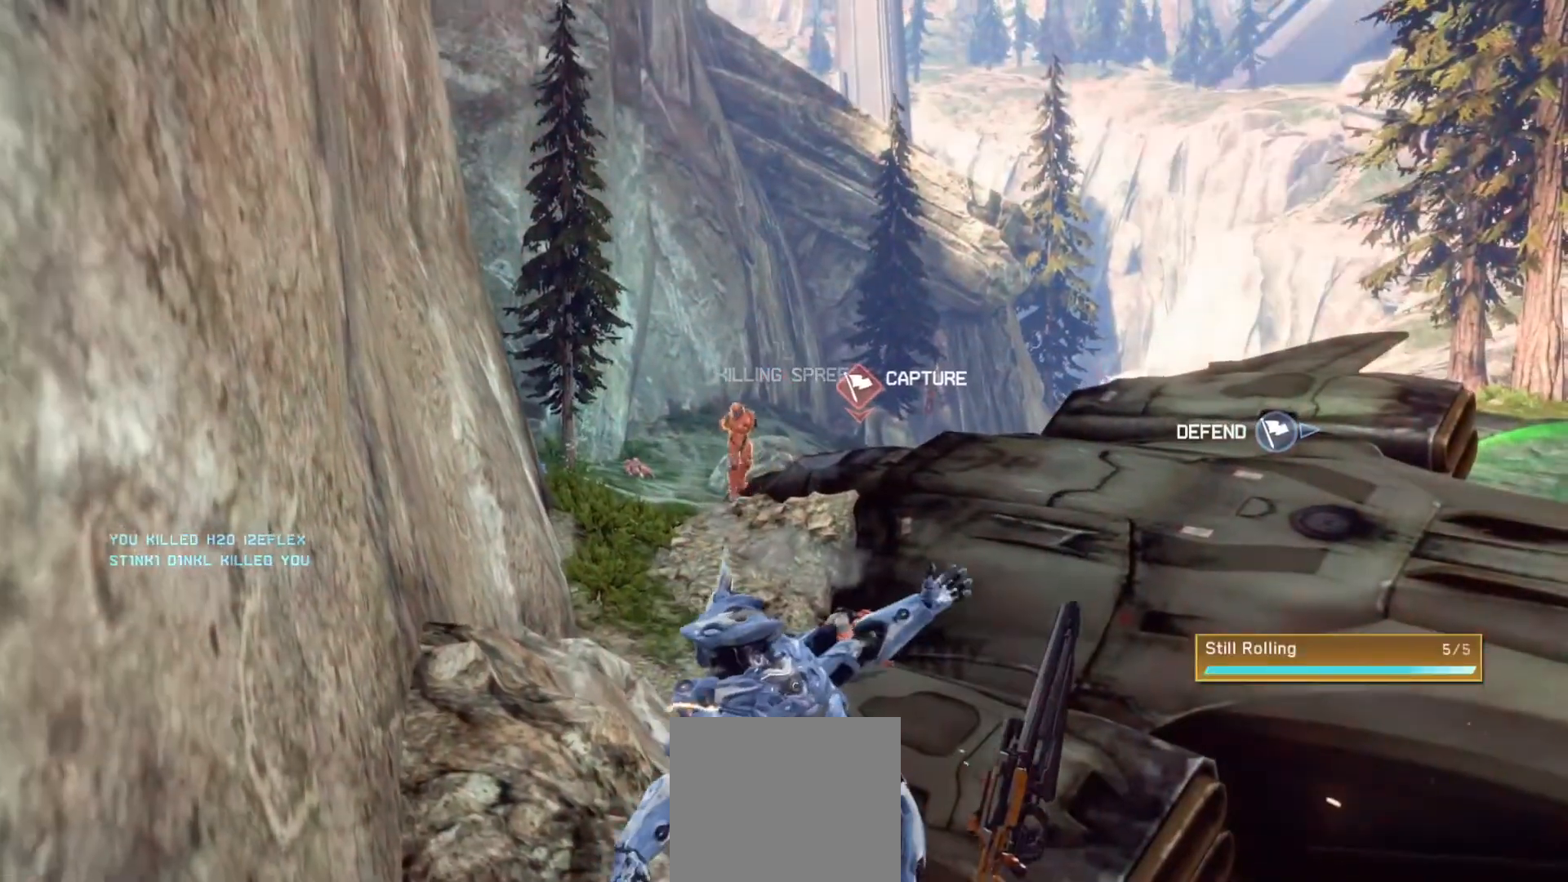
{"buttons": [], "left_stick": "center", "right_stick": "center", "events": [[50, "R2", "up"], [83, "left_stick", "center"], [350, "SELECT", "down"], [483, "SELECT", "up"]]}
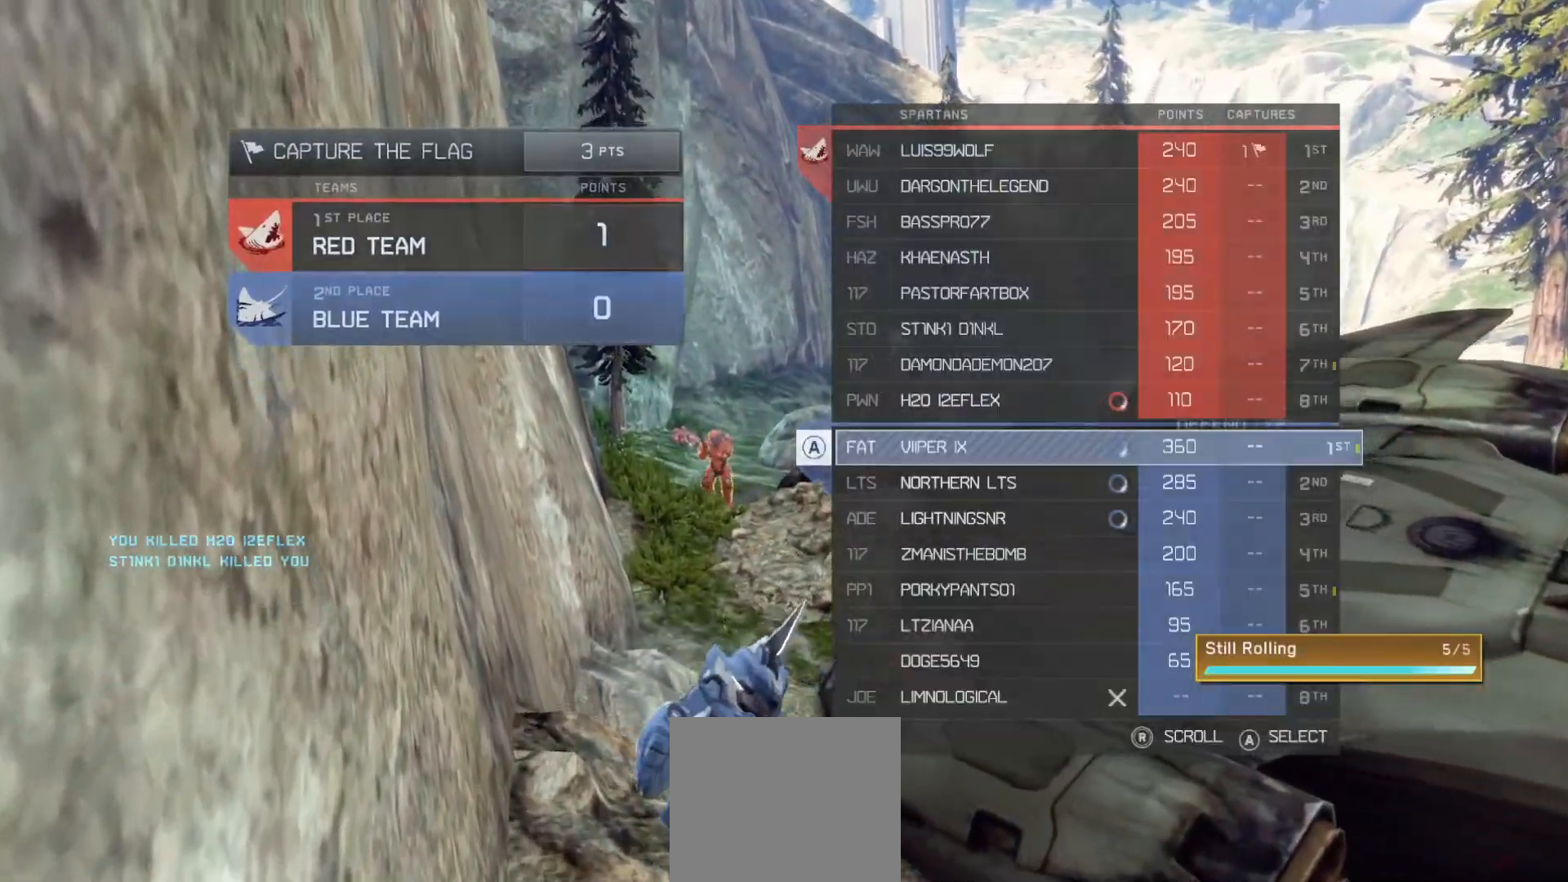
{"buttons": [], "left_stick": "center", "right_stick": "center", "events": [[50, "SELECT", "down"], [200, "SELECT", "up"], [234, "SELECT", "down"], [384, "SELECT", "up"]]}
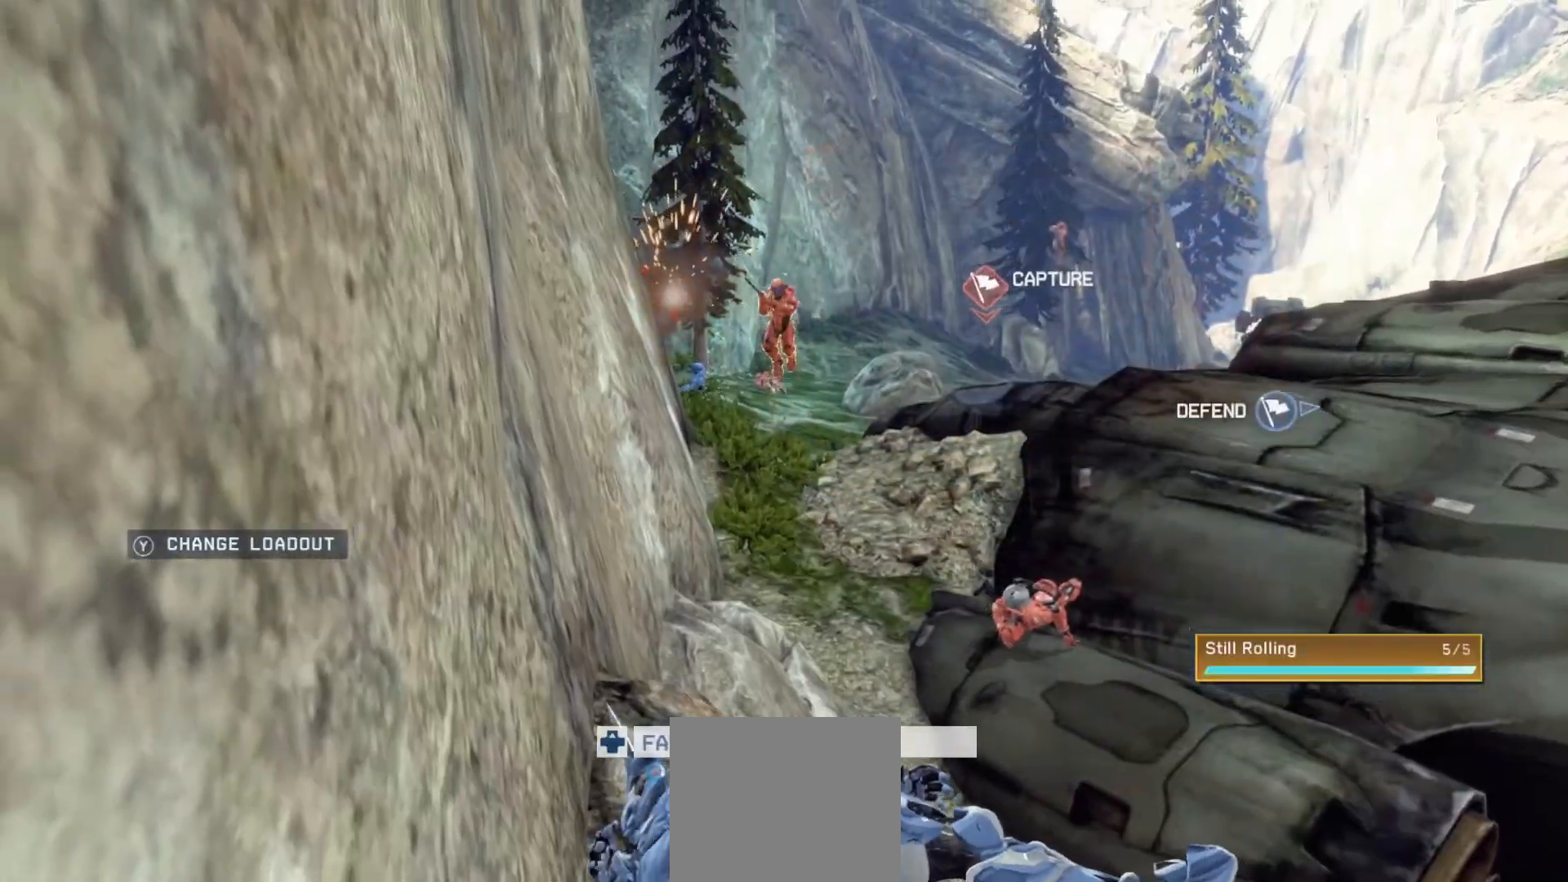
{"buttons": [], "left_stick": "center", "right_stick": "center", "events": [[133, "SELECT", "down"], [283, "SELECT", "up"]]}
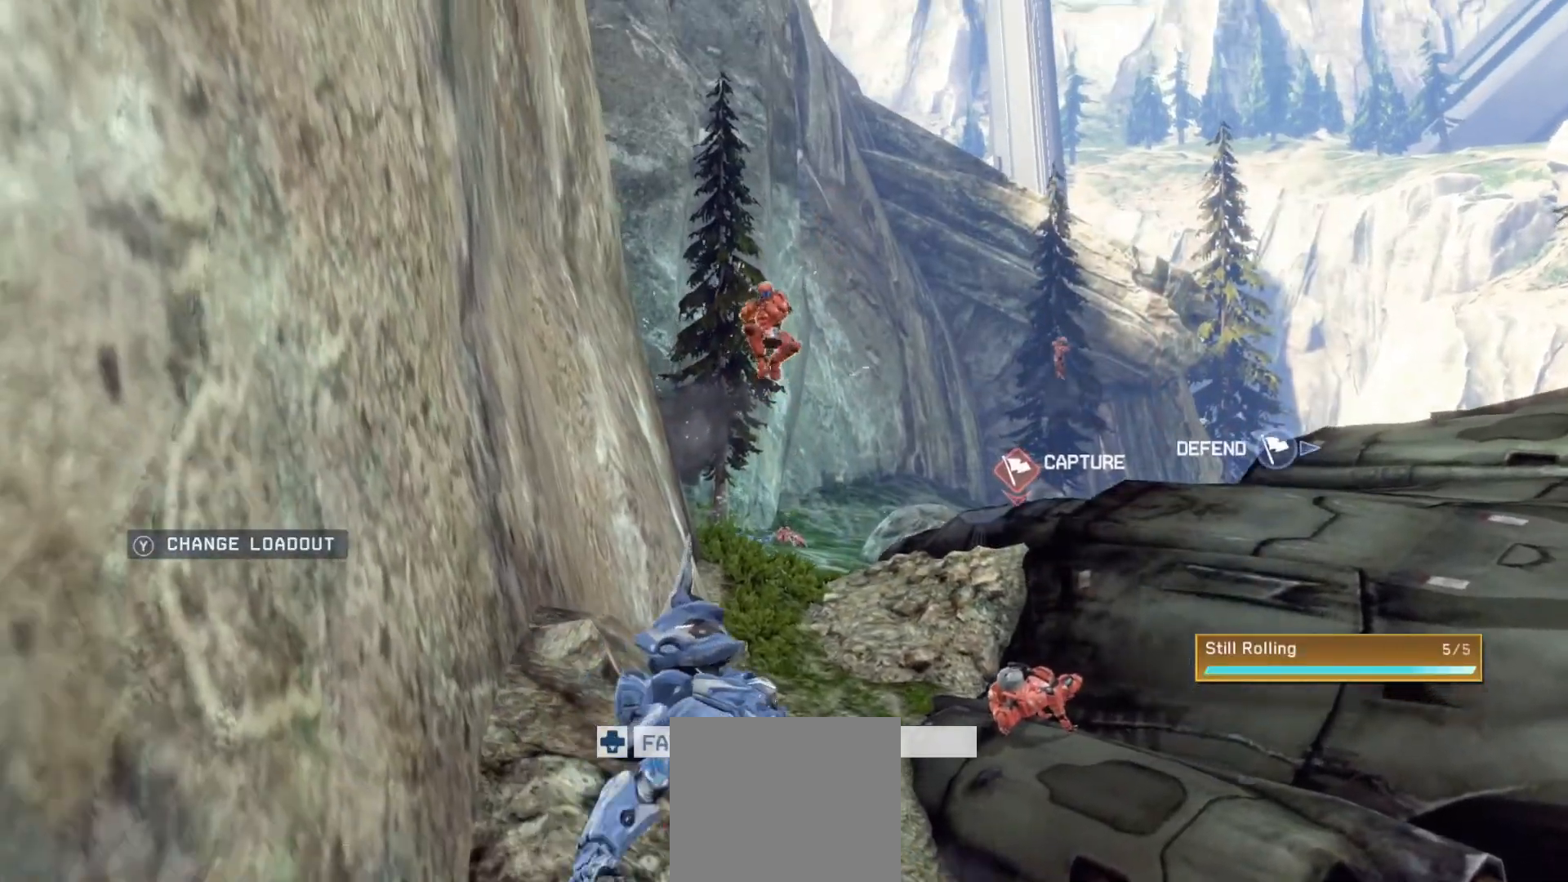
{"buttons": [], "left_stick": "center", "right_stick": "center", "events": []}
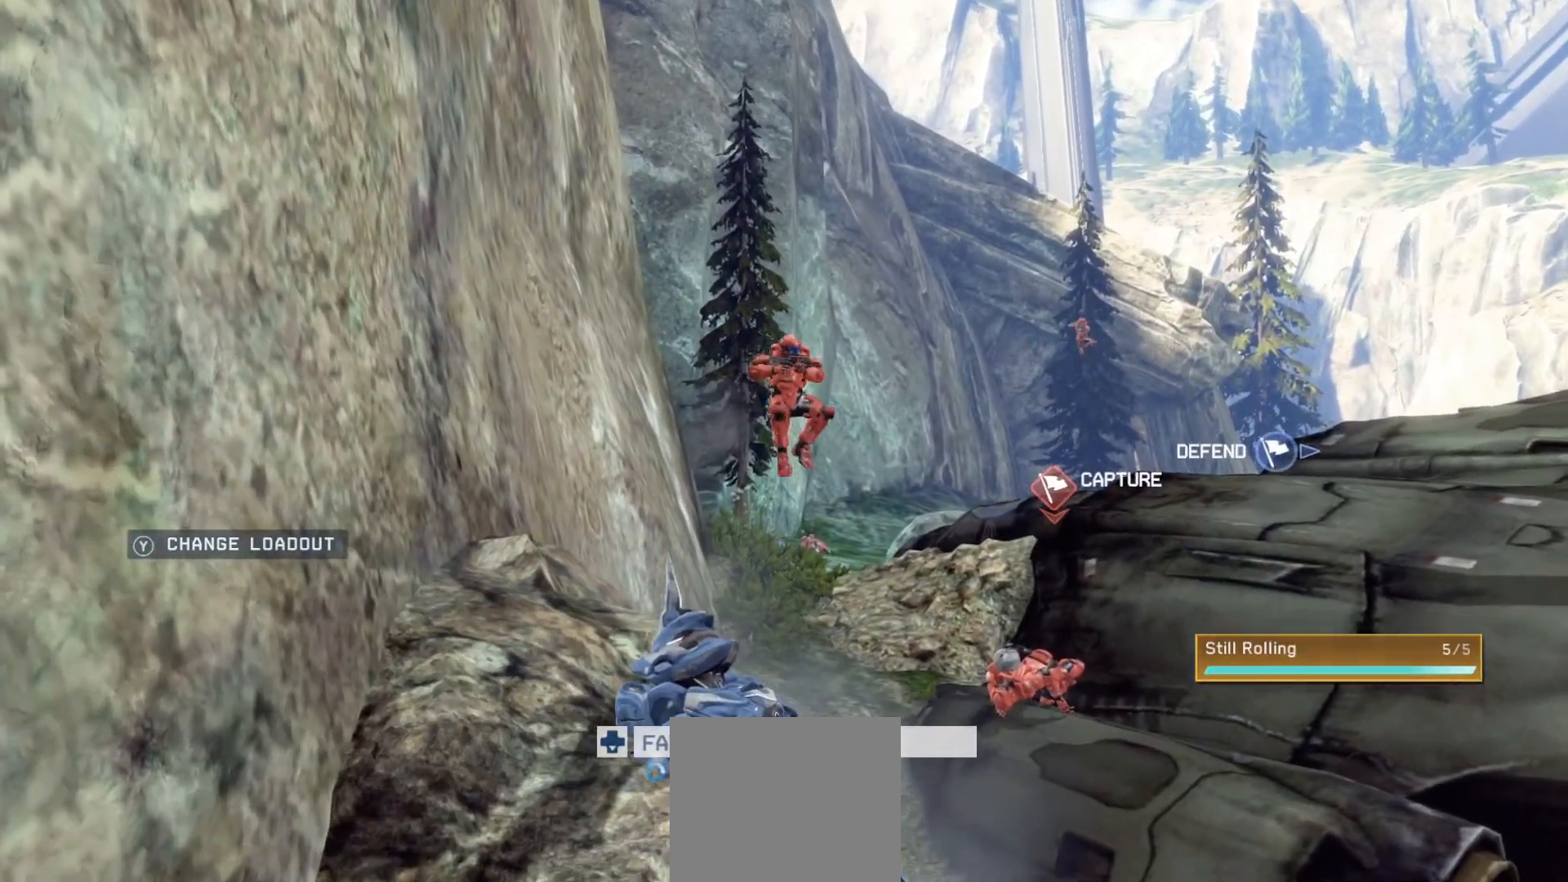
{"buttons": ["SELECT"], "left_stick": "center", "right_stick": "center", "events": [[367, "SELECT", "down"]]}
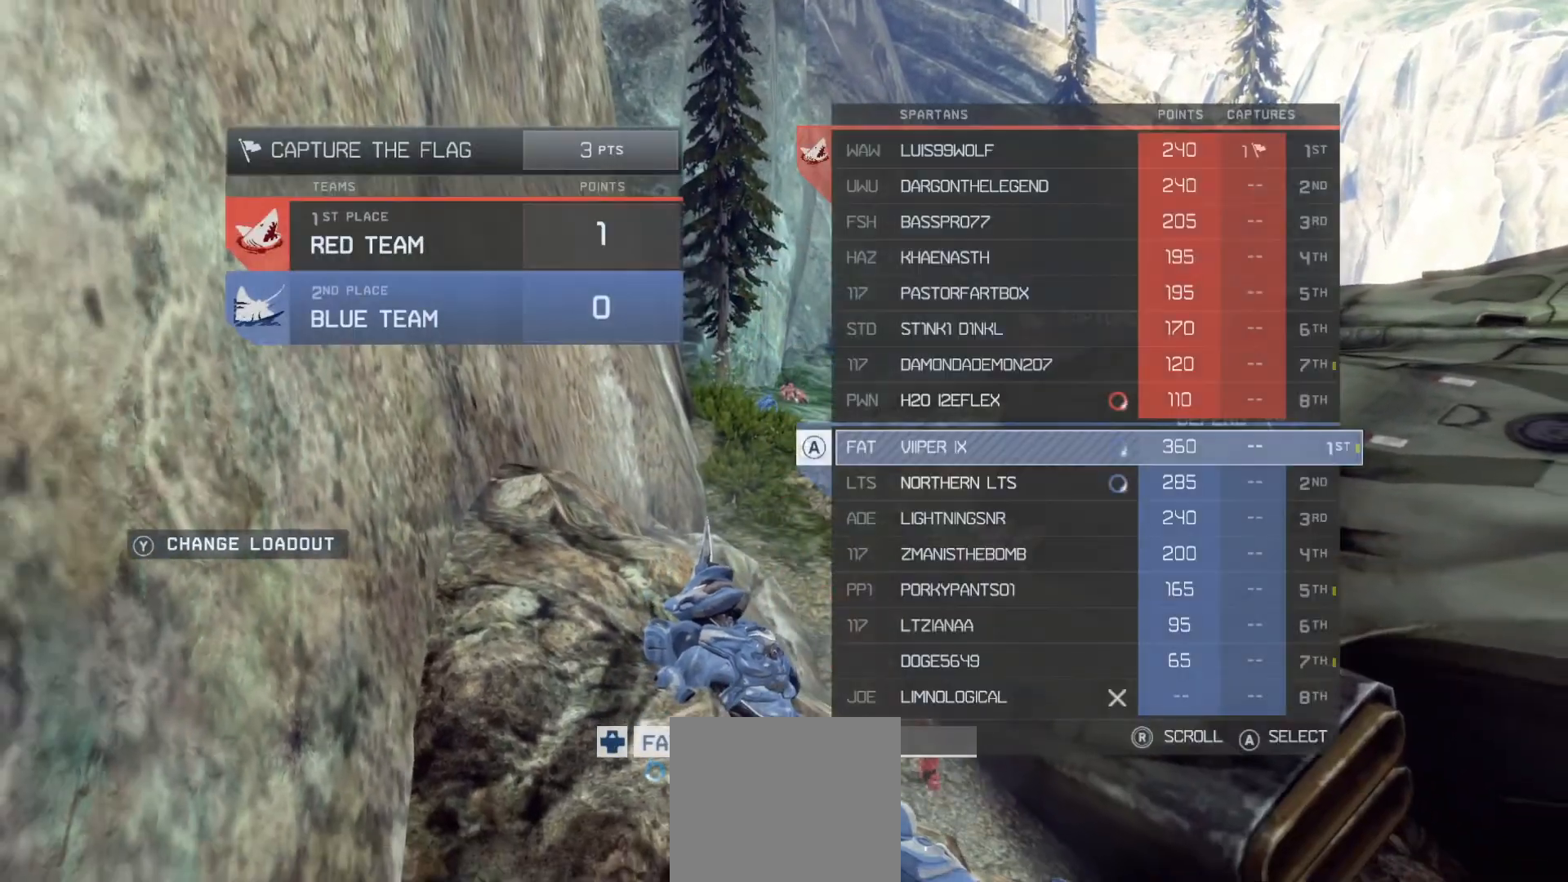
{"buttons": ["SELECT"], "left_stick": "center", "right_stick": "center", "events": []}
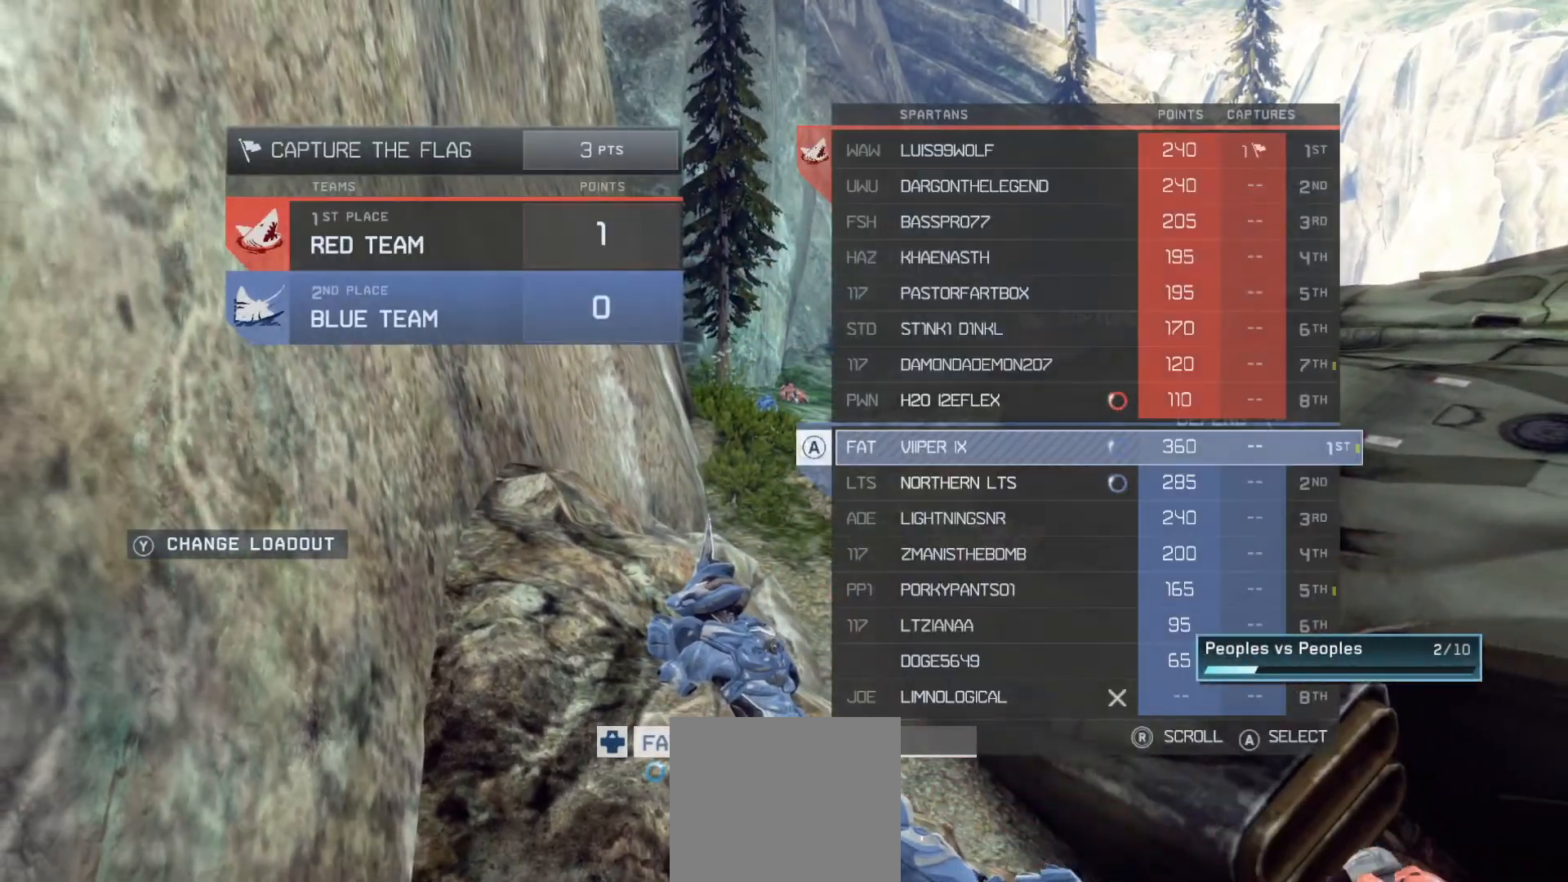
{"buttons": [], "left_stick": "center", "right_stick": "center", "events": [[183, "SELECT", "up"]]}
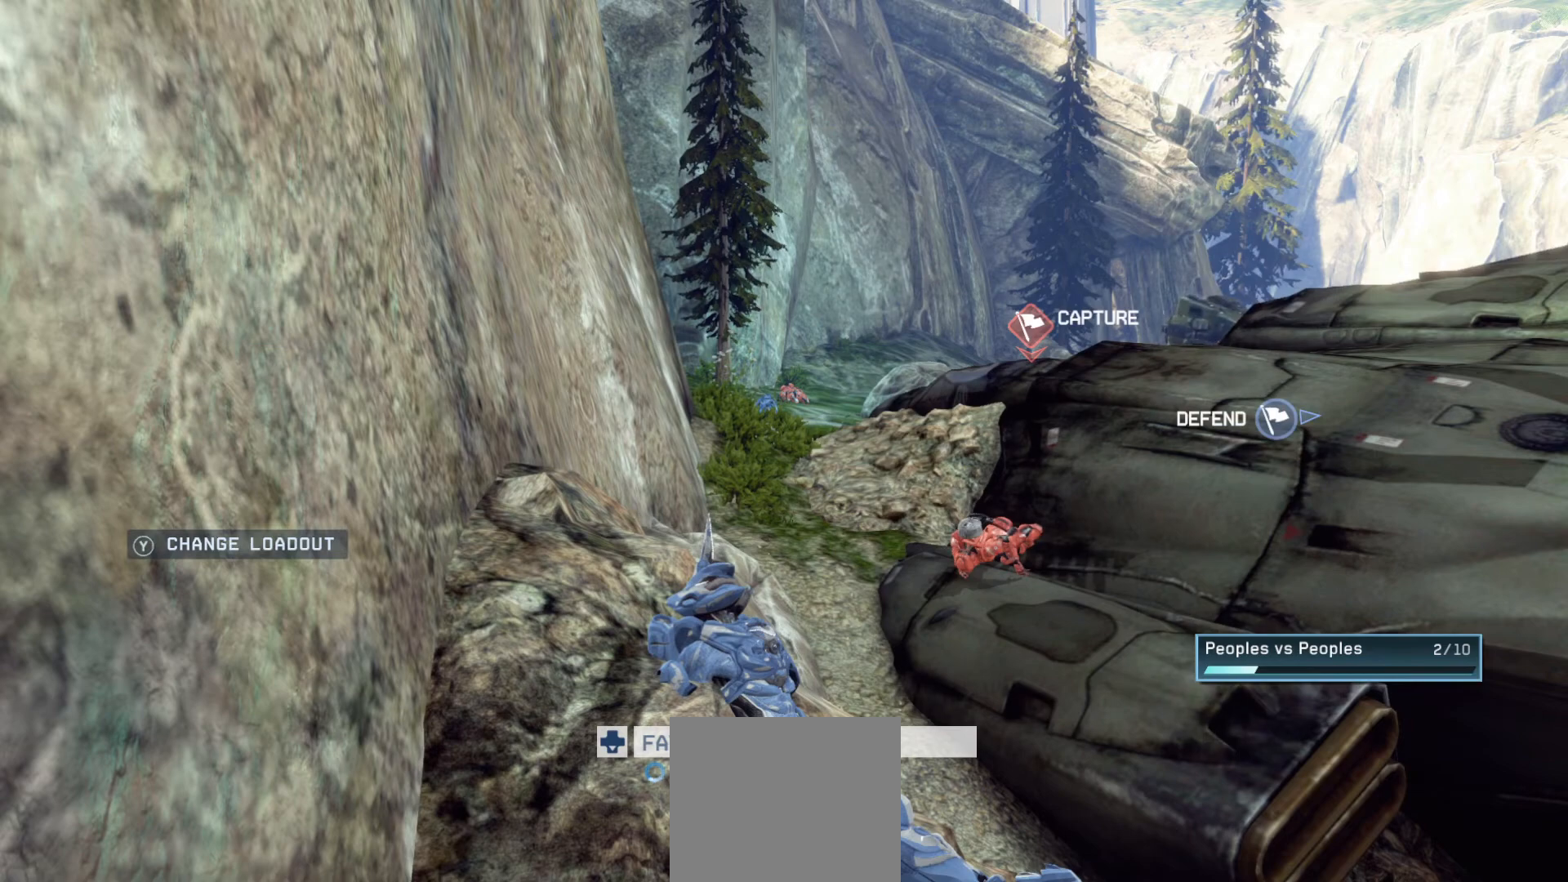
{"buttons": [], "left_stick": "center", "right_stick": "center", "events": []}
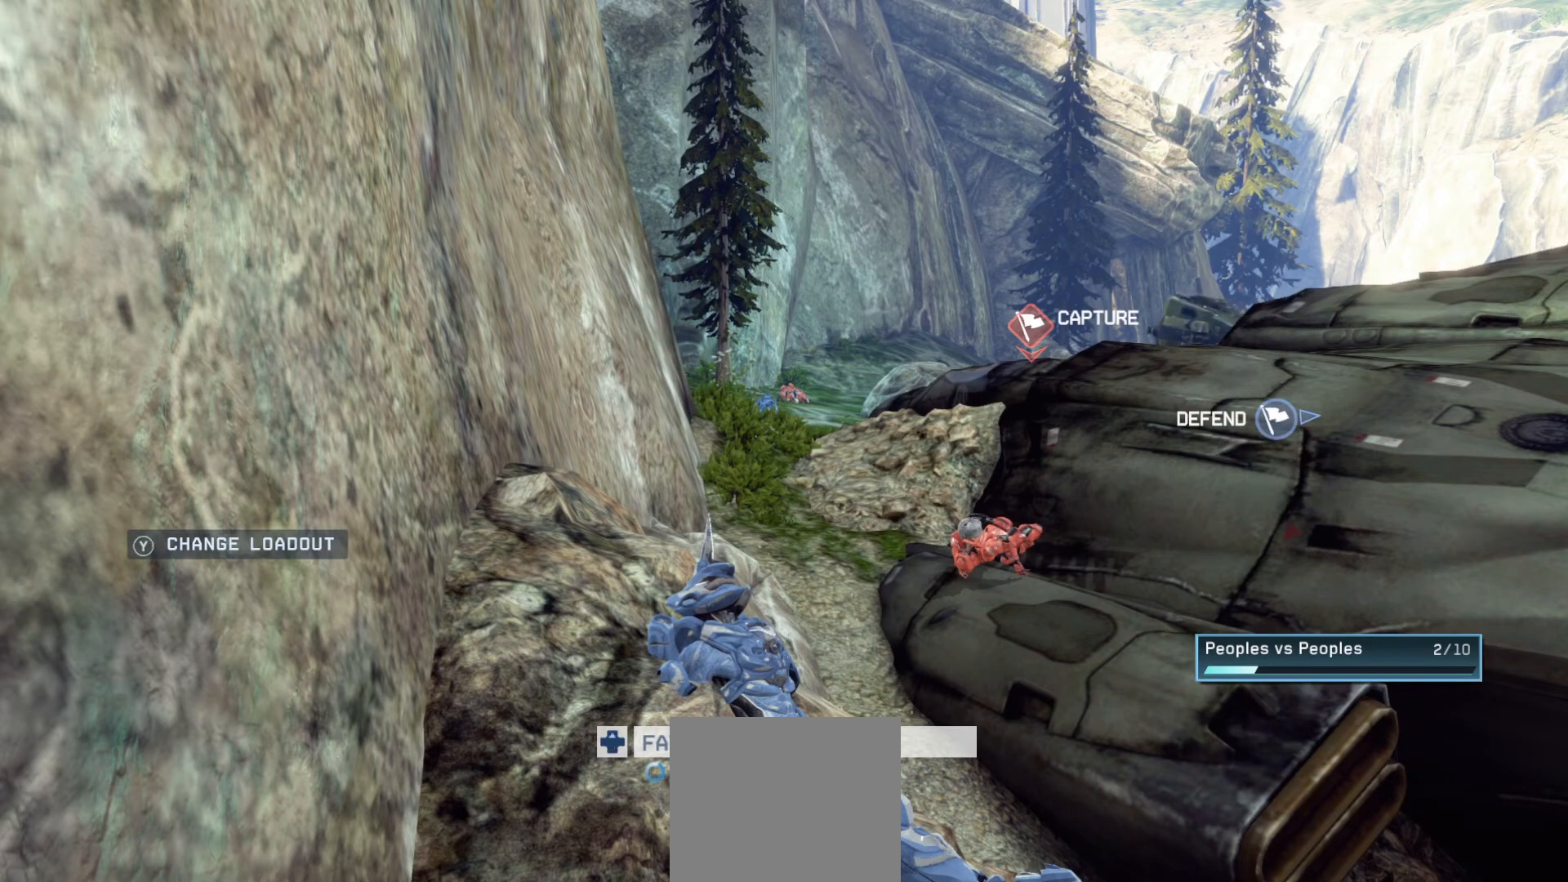
{"buttons": [], "left_stick": "center", "right_stick": "center", "events": []}
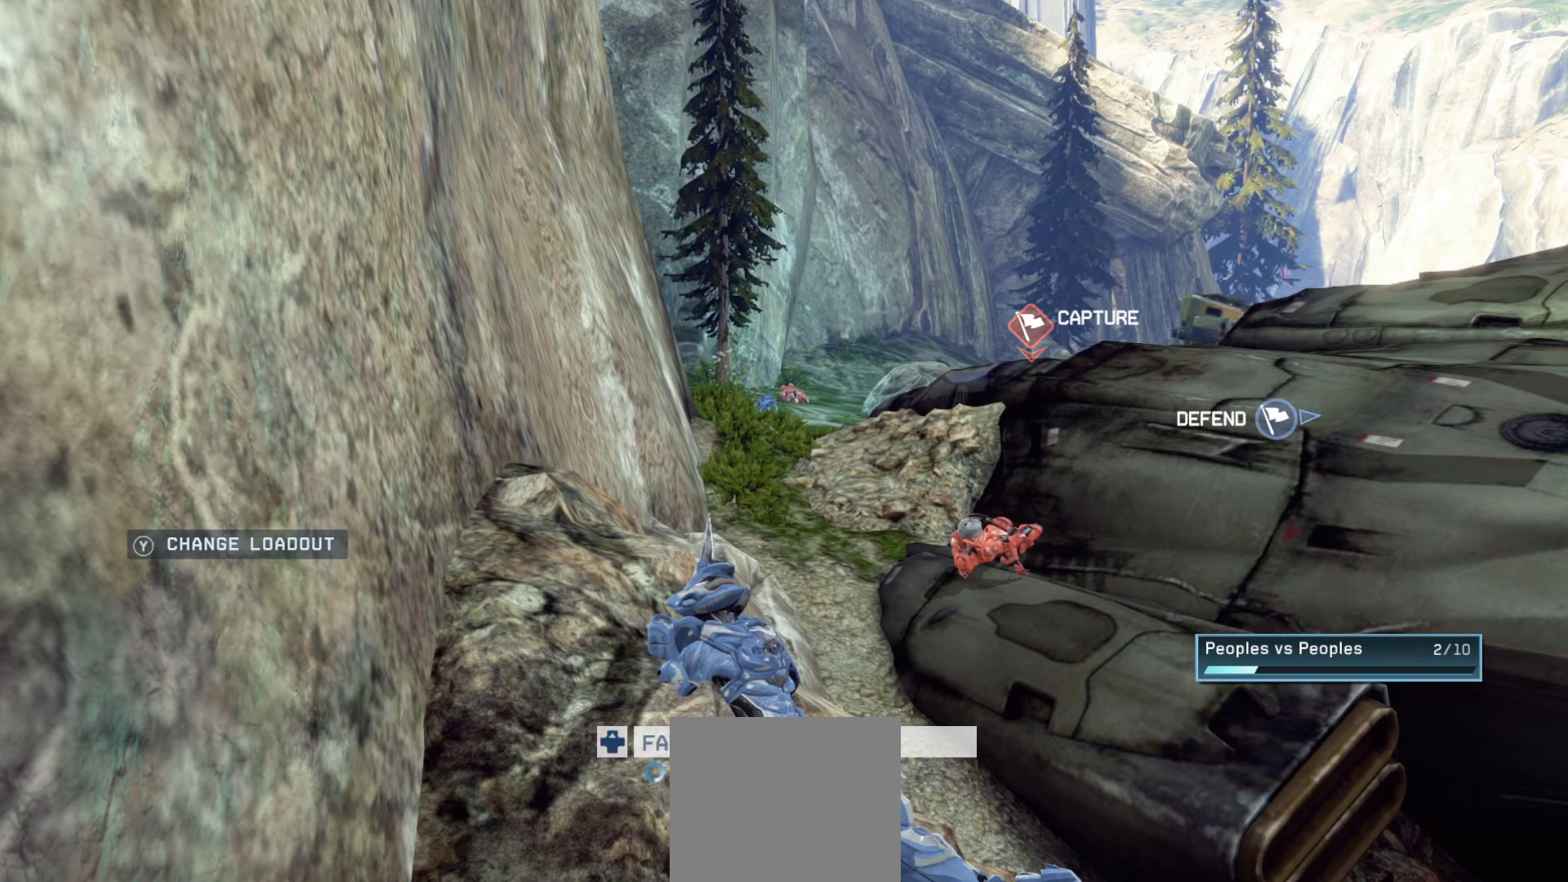
{"buttons": [], "left_stick": "center", "right_stick": "center", "events": []}
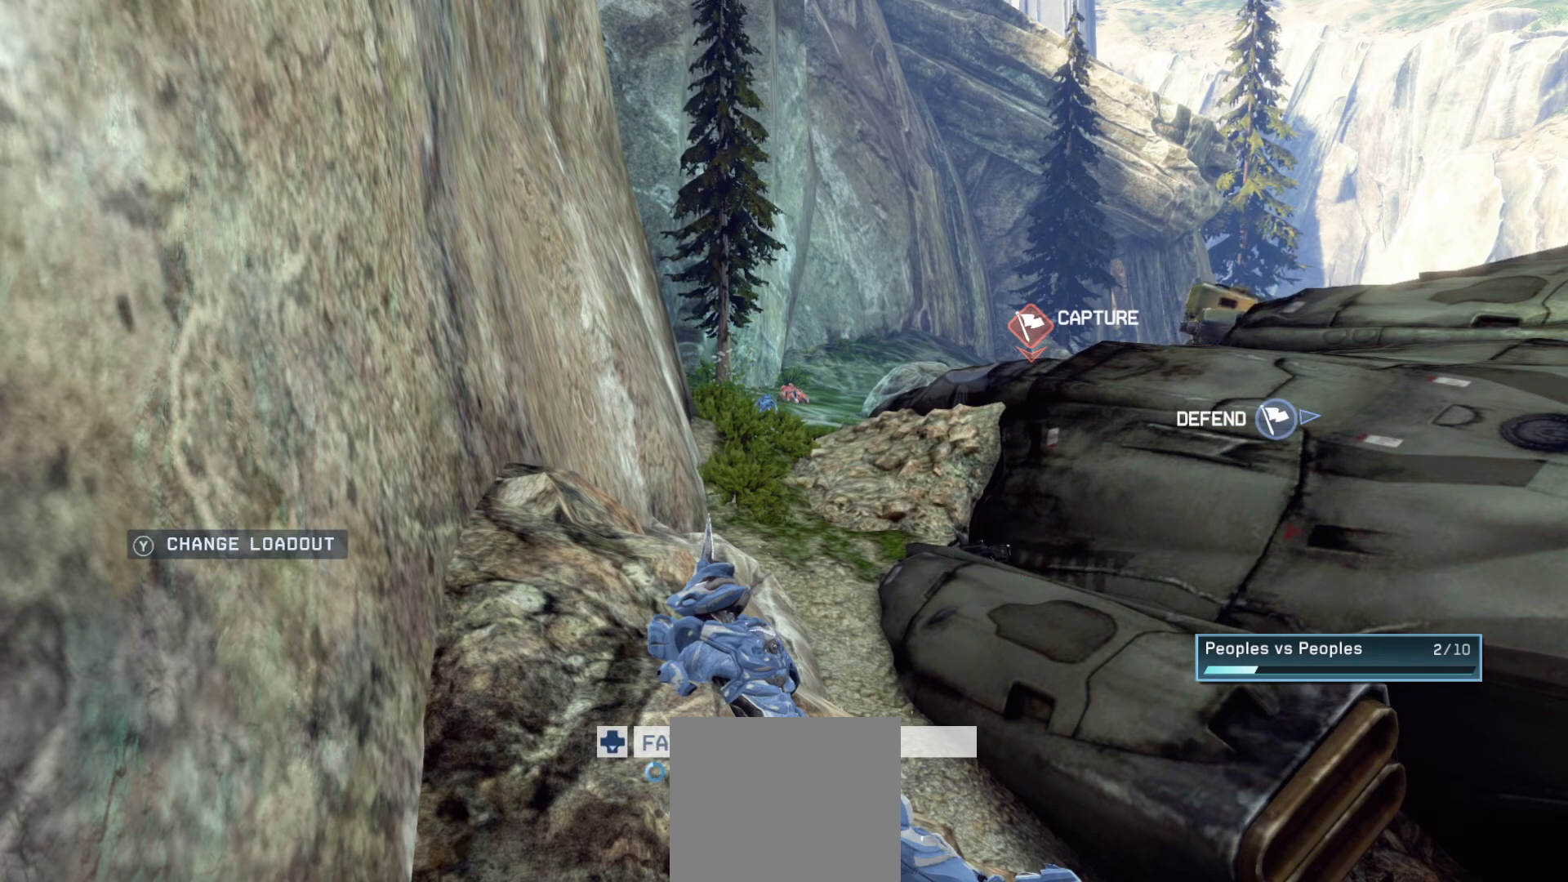
{"buttons": [], "left_stick": "center", "right_stick": "center", "events": []}
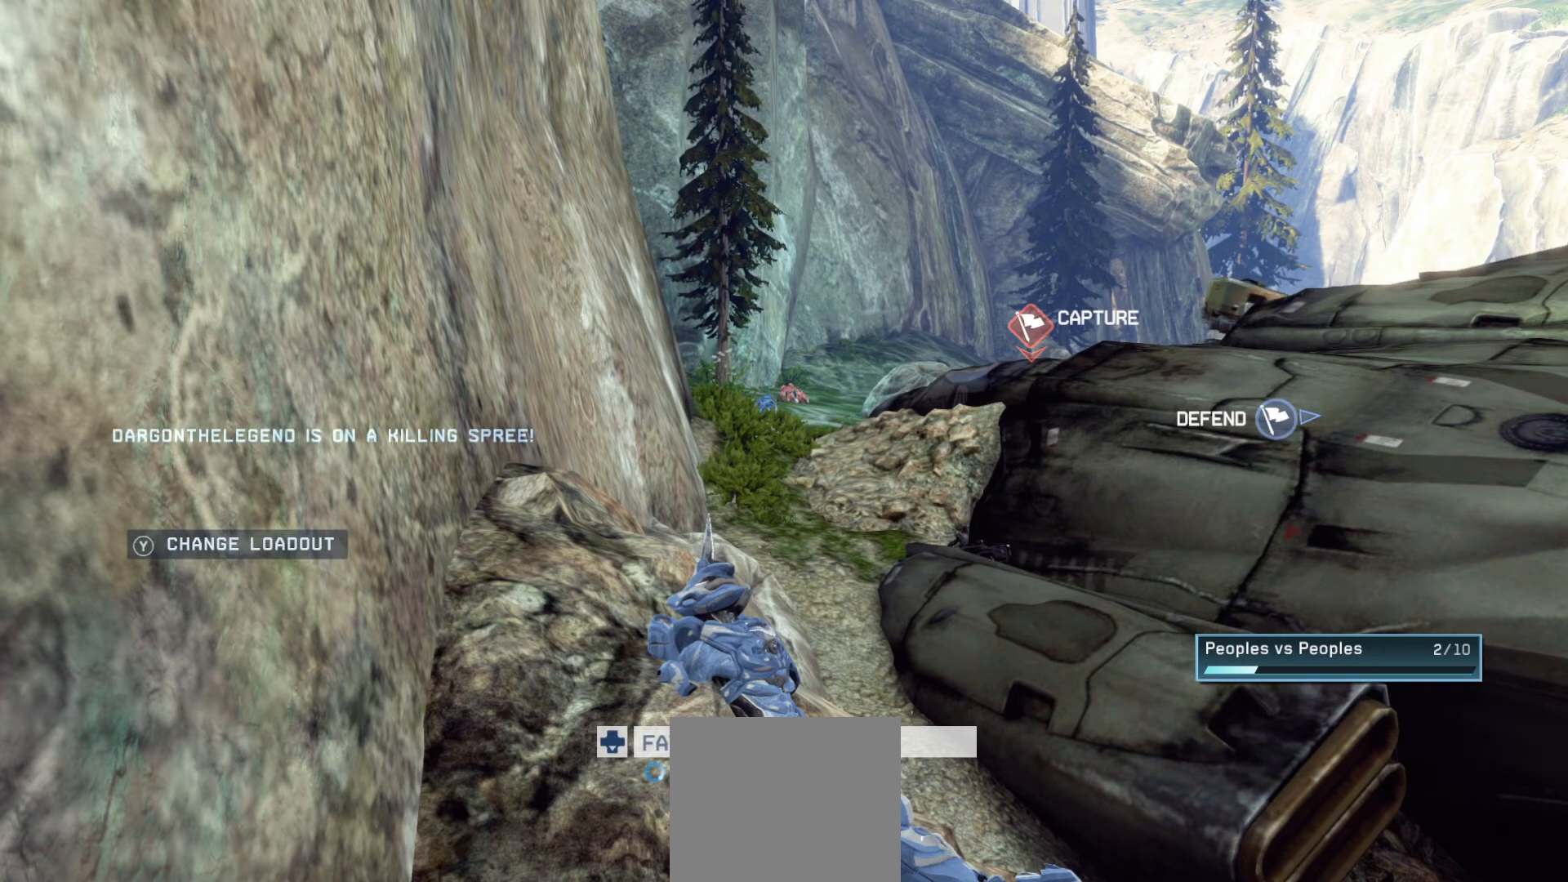
{"buttons": [], "left_stick": "center", "right_stick": "center", "events": []}
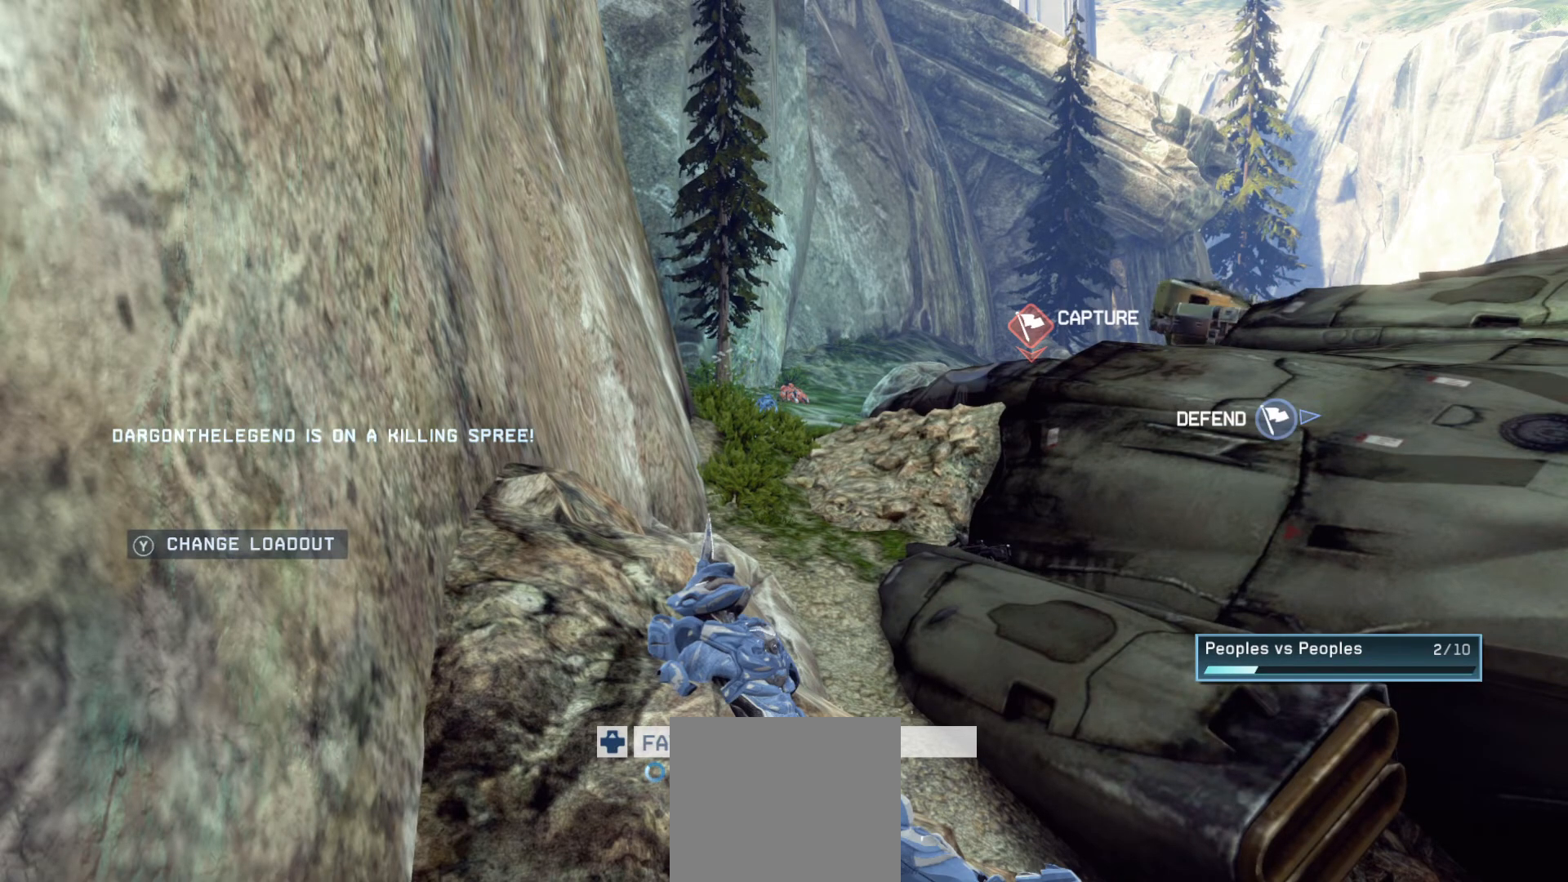
{"buttons": [], "left_stick": "center", "right_stick": "center", "events": []}
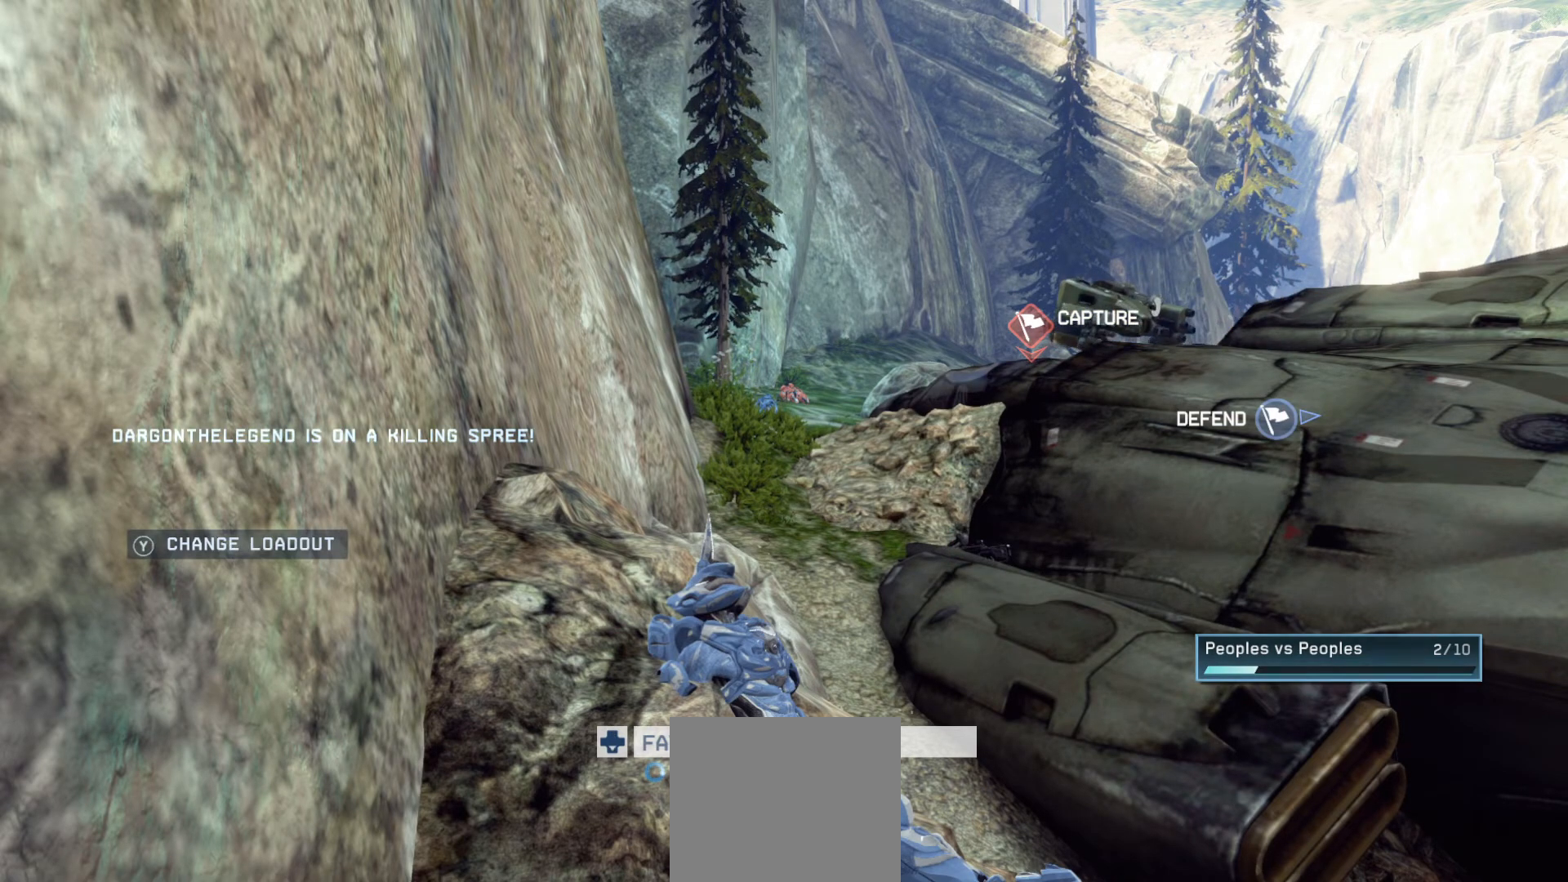
{"buttons": [], "left_stick": "center", "right_stick": "center", "events": []}
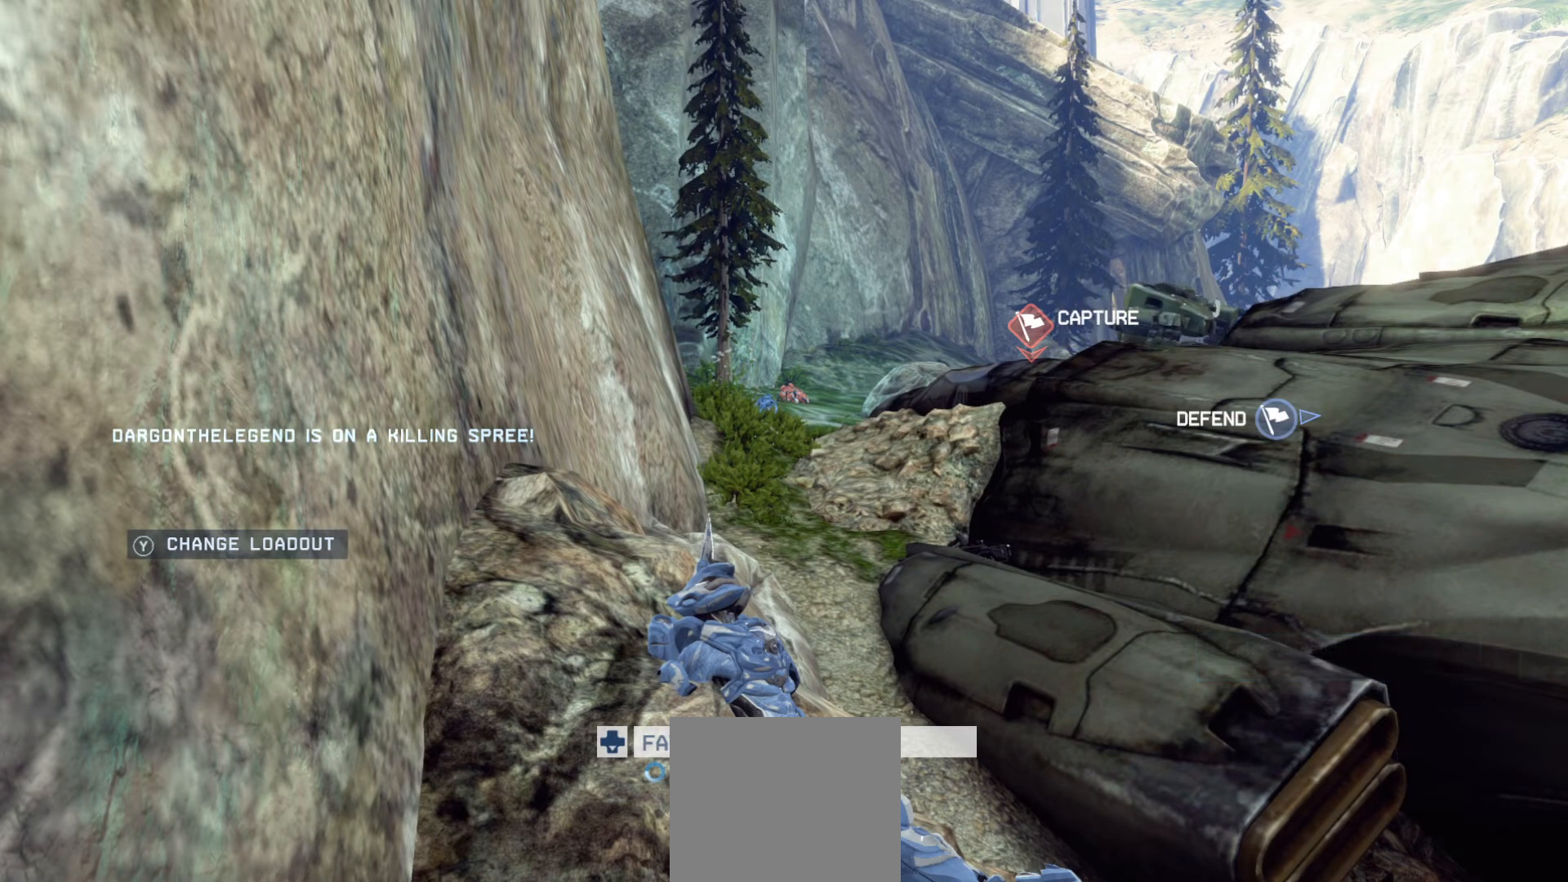
{"buttons": [], "left_stick": "center", "right_stick": "center", "events": []}
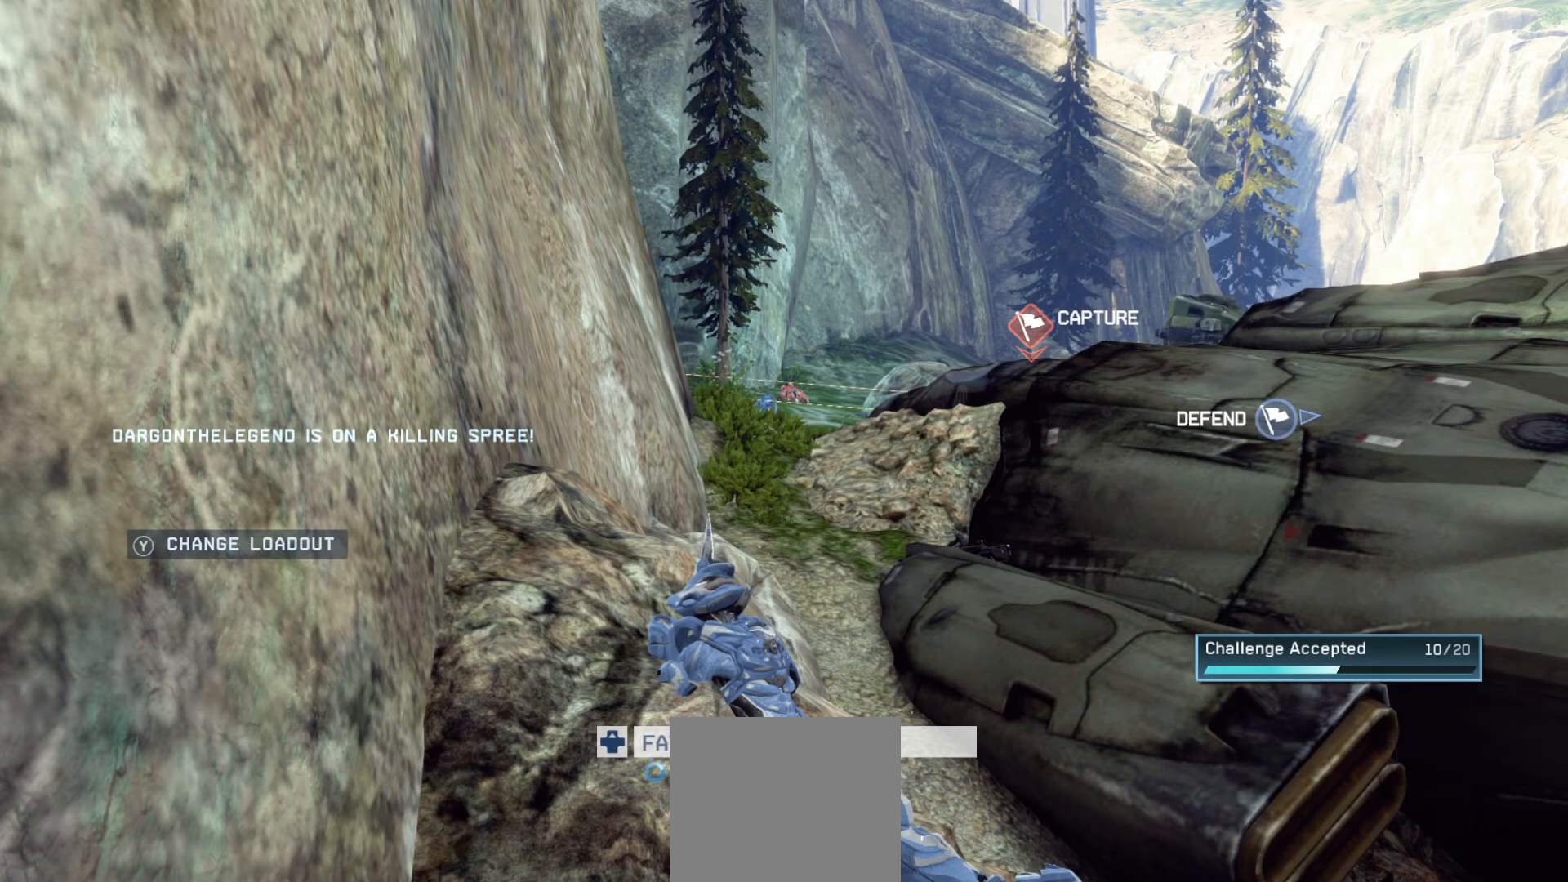
{"buttons": [], "left_stick": "center", "right_stick": "center", "events": []}